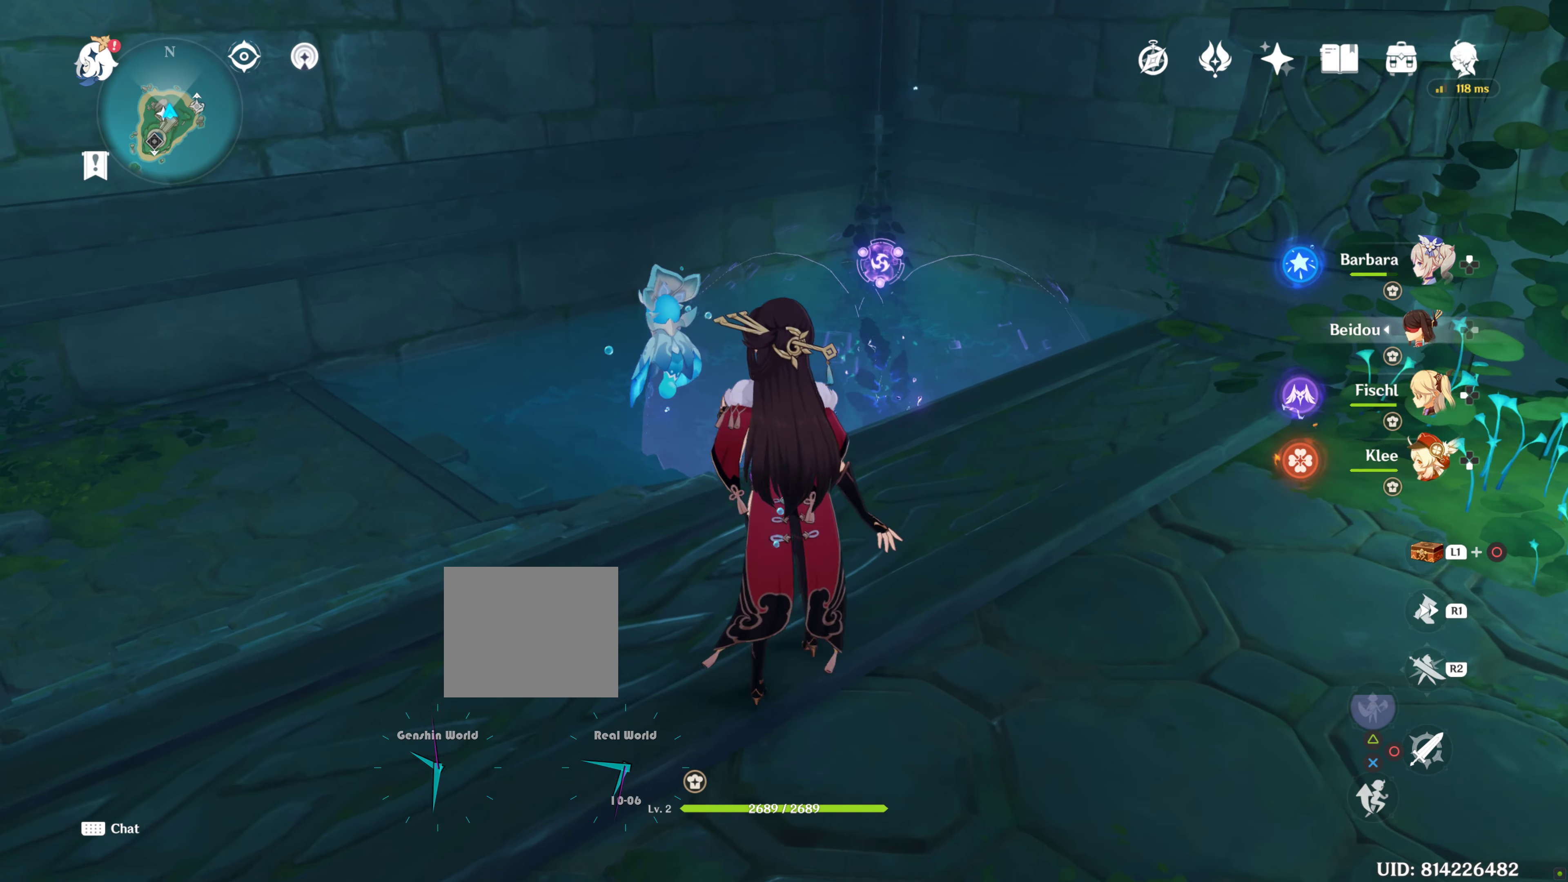
Gameplay with a controller (PlayStation layout); each line is a JSON object with the inputs held at the frame after it. "events" lists button and stick changes between this image and that frame as [ms after this image, input, new state], when the widget could be followed in between. Not read: L3 R3.
{"buttons": [], "left_stick": "up-left", "right_stick": "down", "events": [[284, "left_stick", "up-left"], [284, "right_stick", "down"]]}
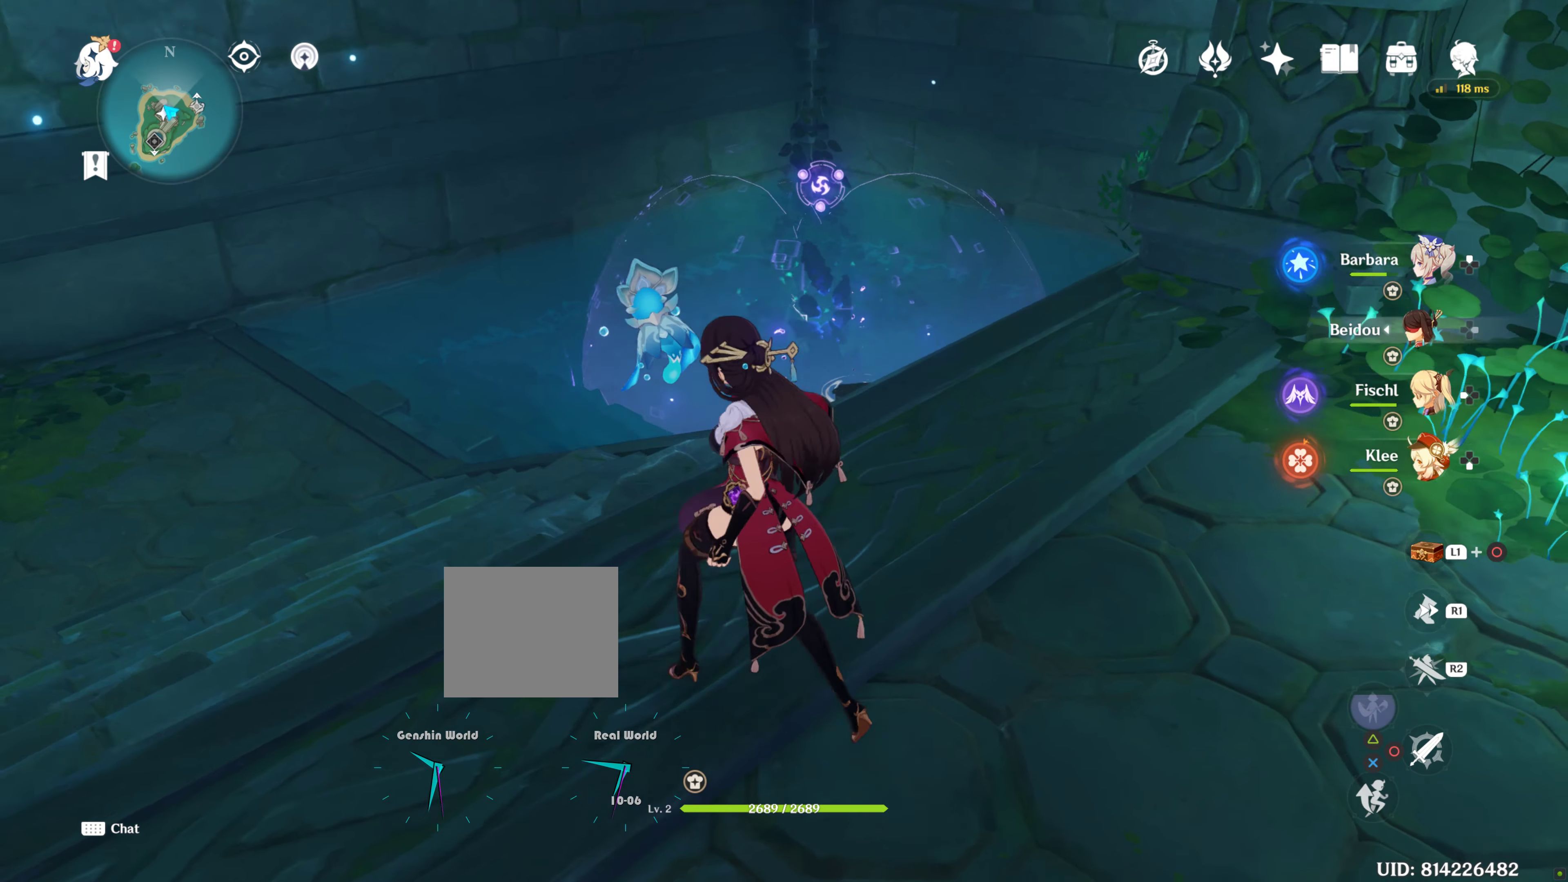
{"buttons": [], "left_stick": "up-left", "right_stick": "center", "events": [[67, "left_stick", "center"], [84, "right_stick", "center"], [400, "left_stick", "up-left"]]}
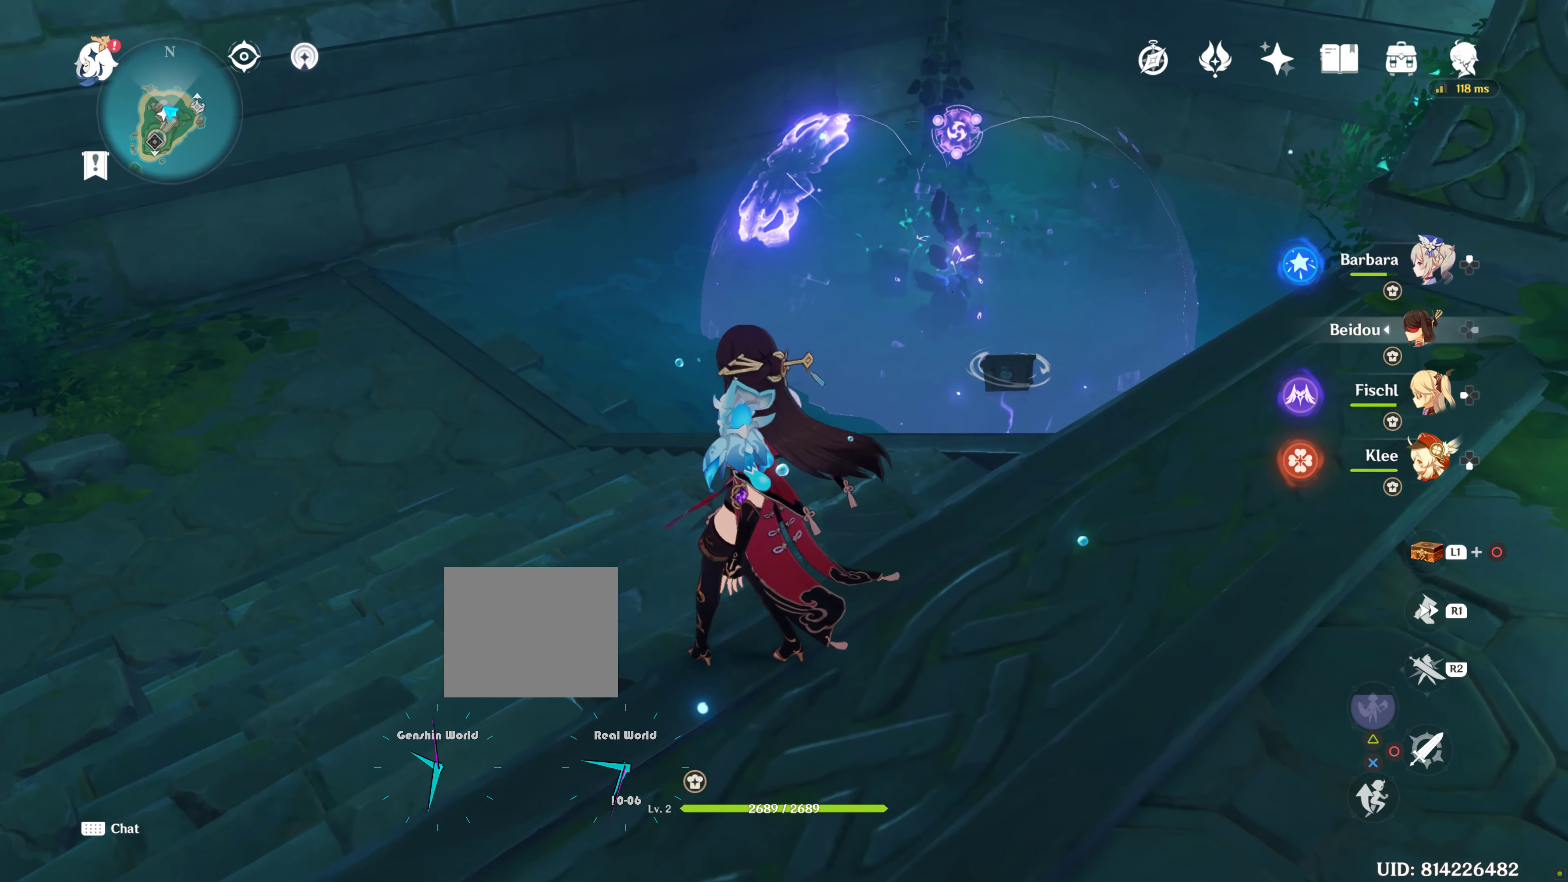
{"buttons": [], "left_stick": "up-left", "right_stick": "center", "events": []}
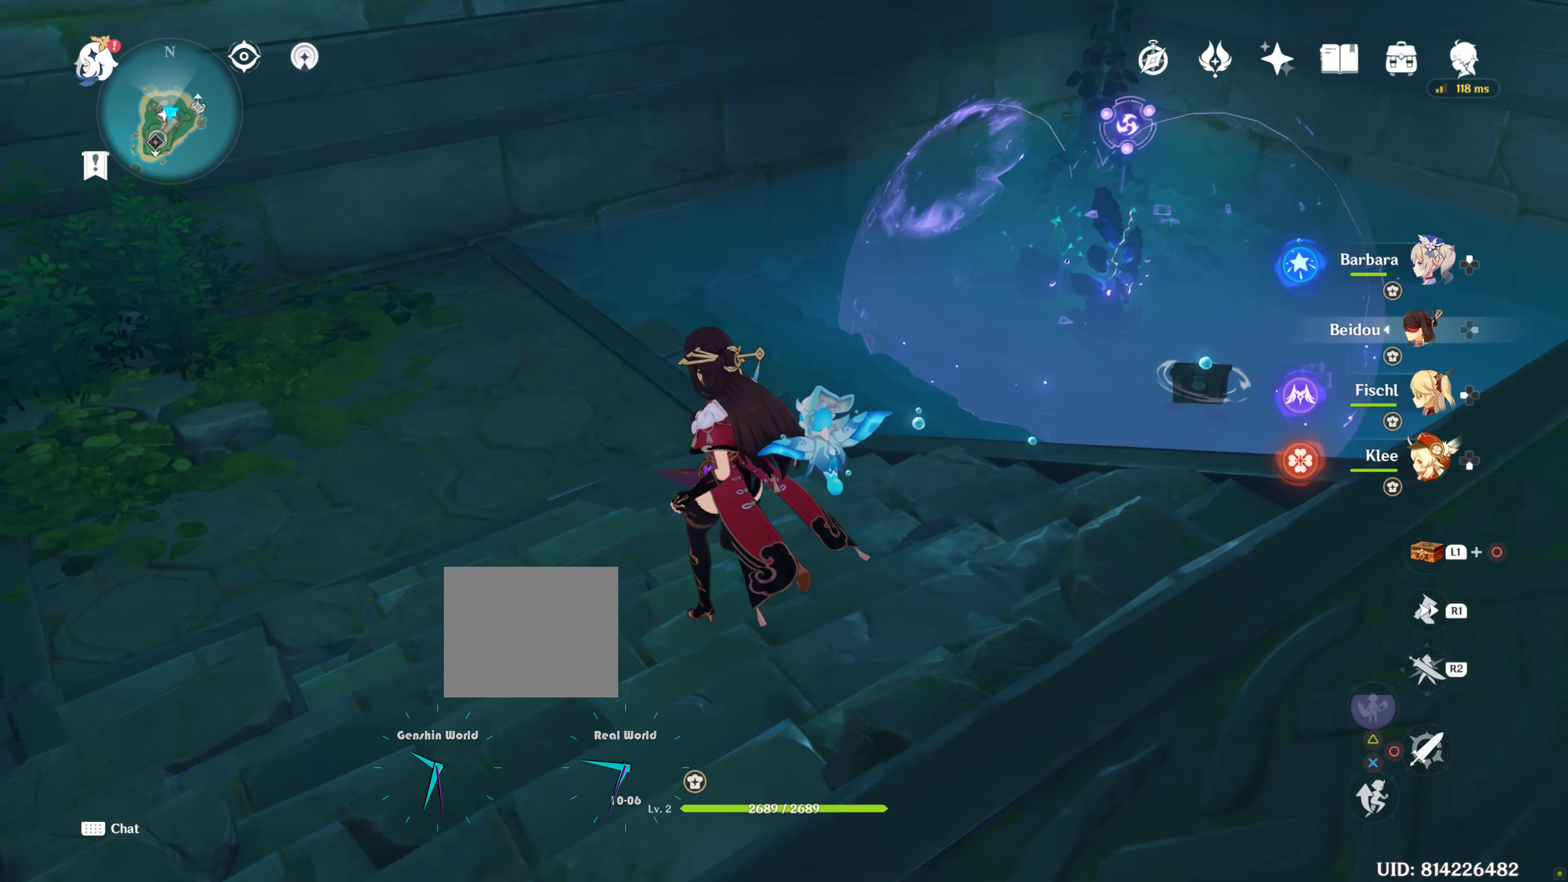
{"buttons": [], "left_stick": "up", "right_stick": "center", "events": [[33, "right_stick", "left"], [133, "left_stick", "up"], [300, "right_stick", "center"]]}
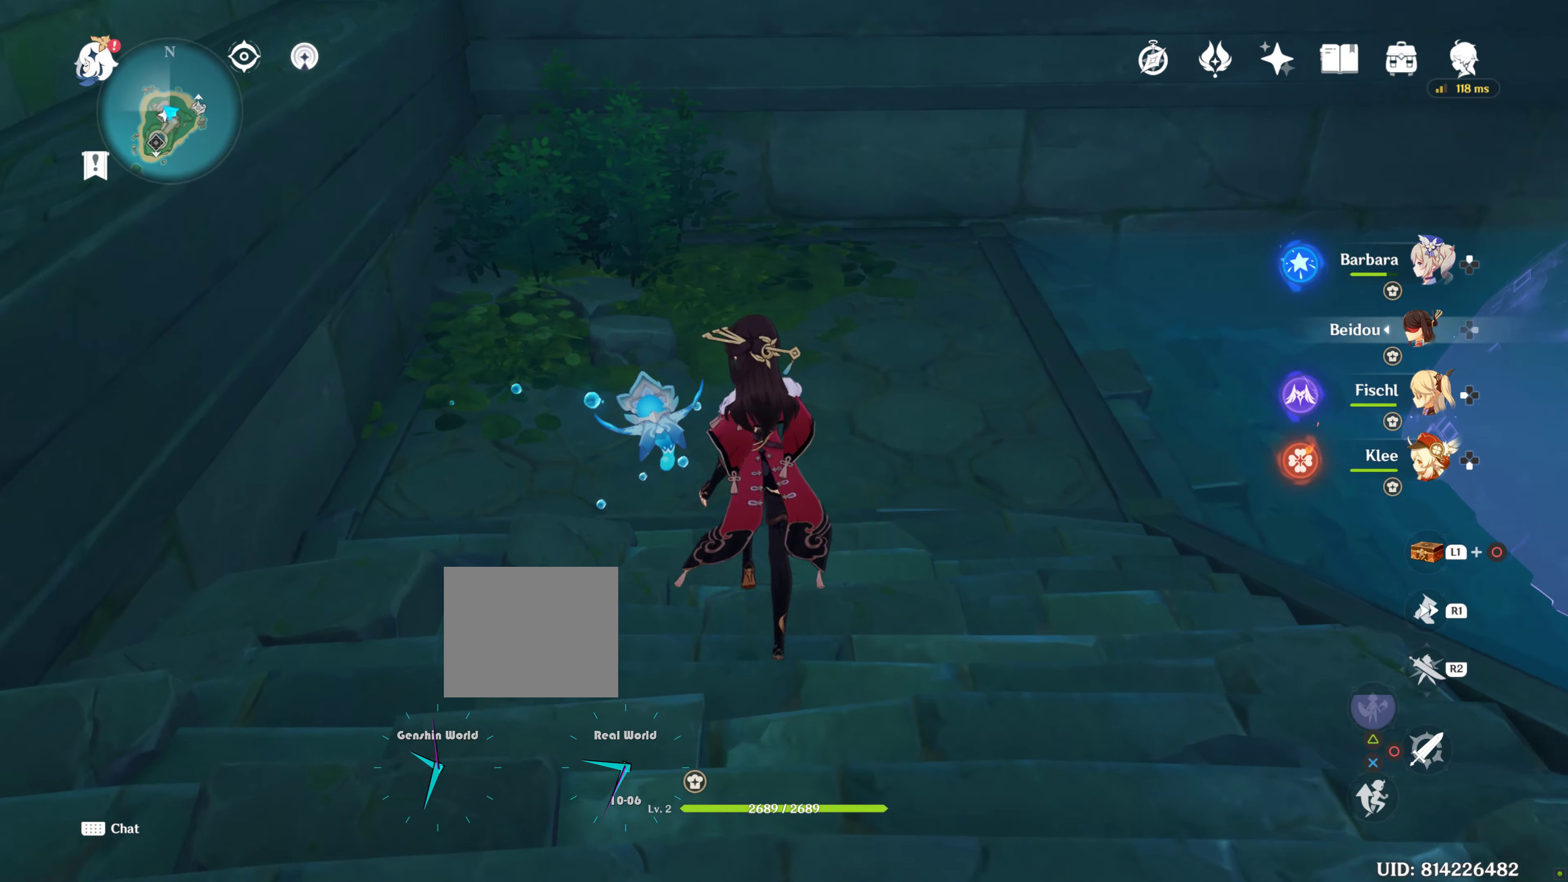
{"buttons": [], "left_stick": "center", "right_stick": "center", "events": [[33, "right_stick", "up-left"], [150, "left_stick", "up-right"], [283, "right_stick", "center"], [383, "left_stick", "center"]]}
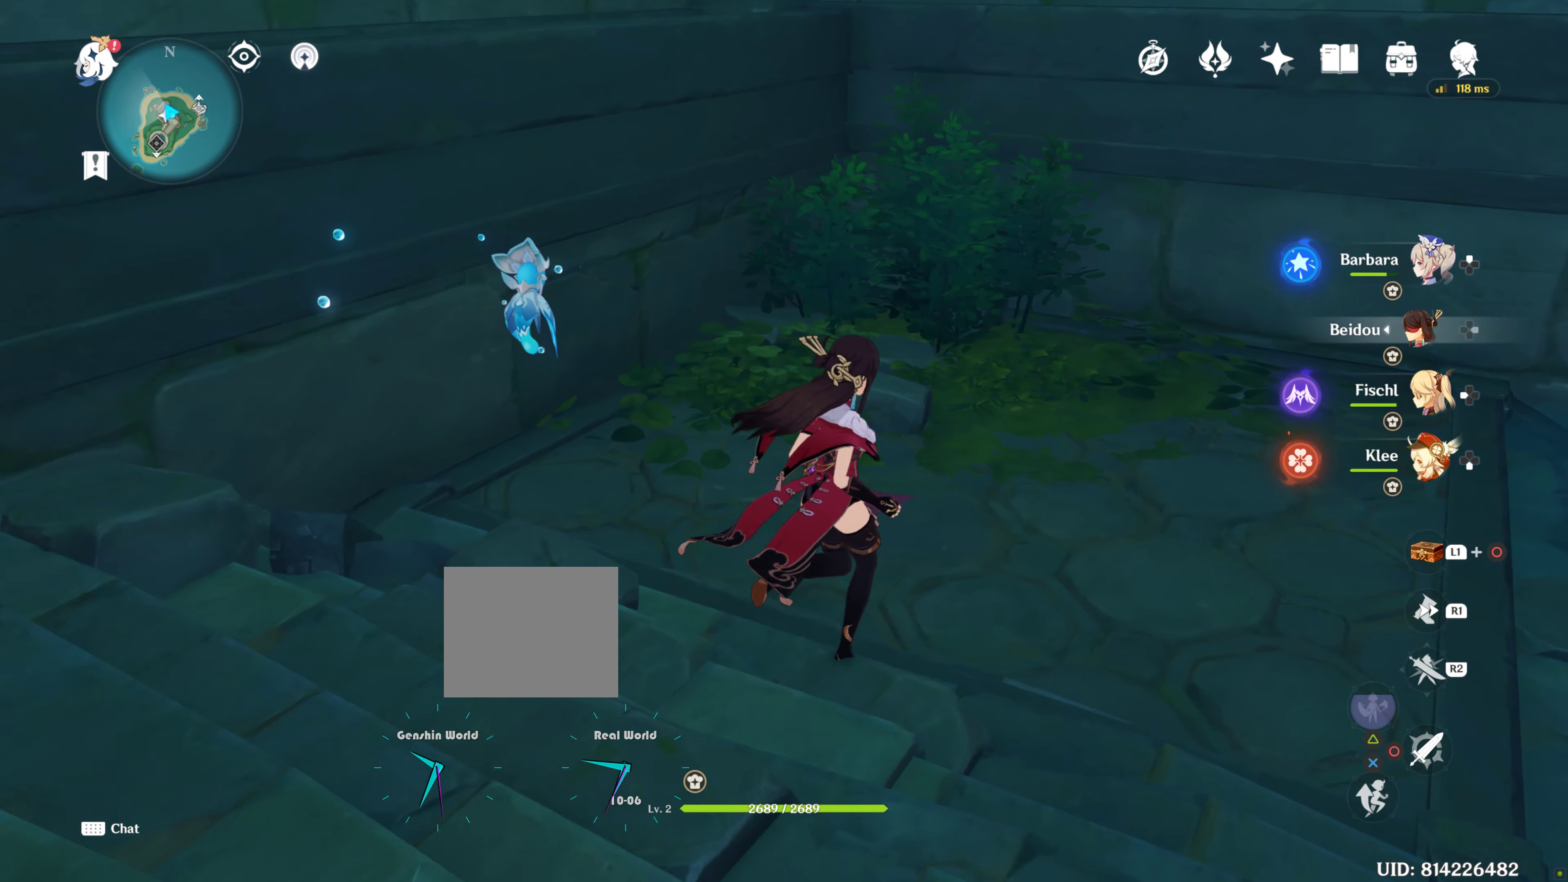
{"buttons": [], "left_stick": "up-right", "right_stick": "right", "events": [[200, "left_stick", "up-right"], [200, "right_stick", "right"]]}
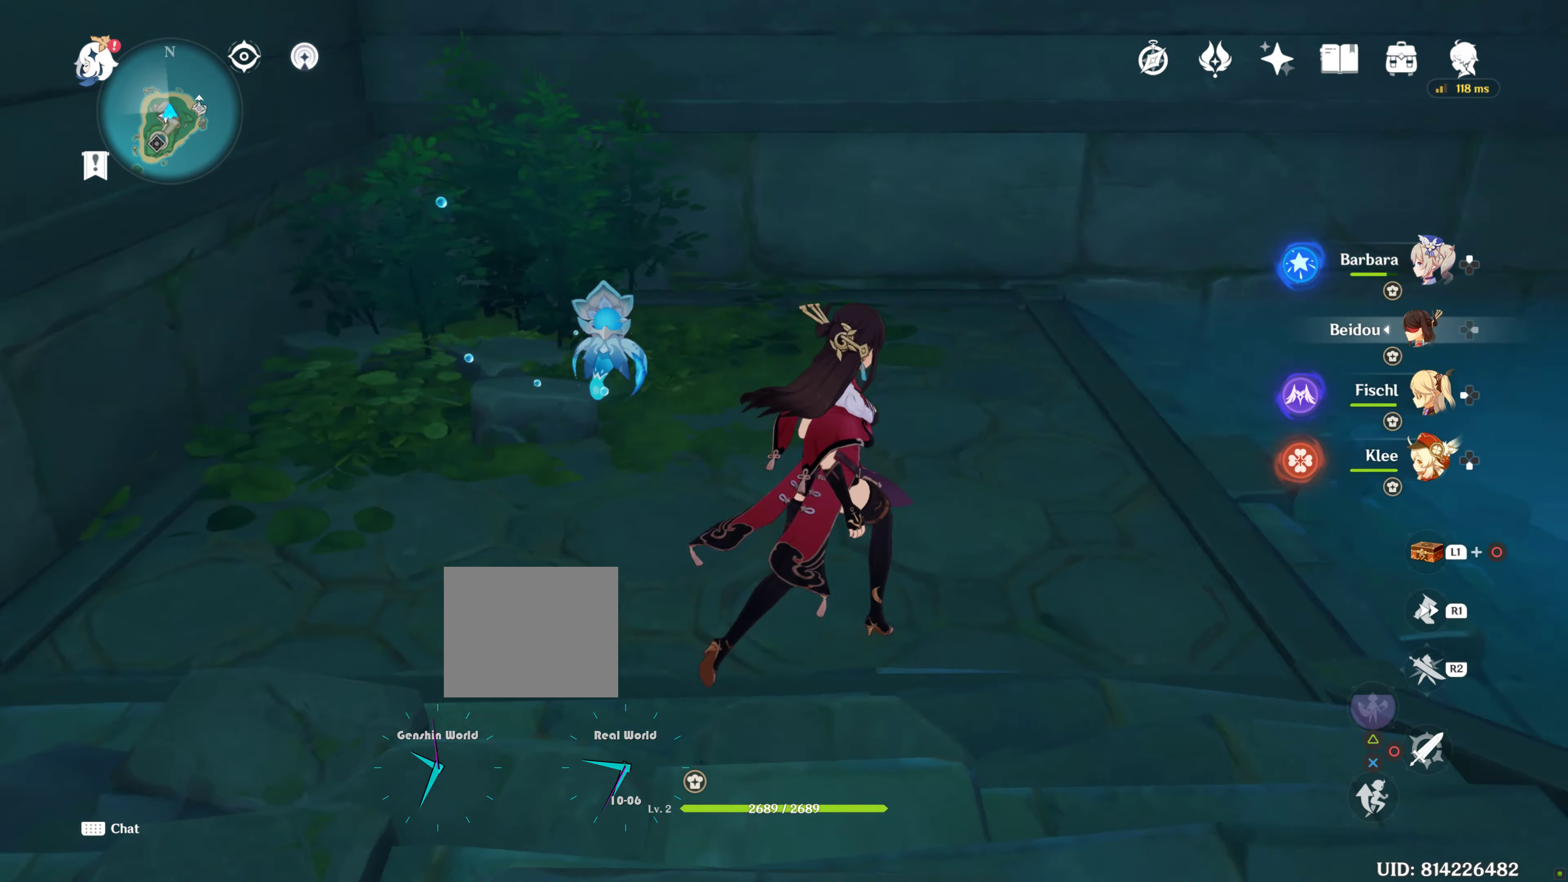
{"buttons": [], "left_stick": "center", "right_stick": "up-right", "events": [[183, "right_stick", "up-right"], [250, "left_stick", "center"], [283, "right_stick", "up"], [400, "right_stick", "up-right"]]}
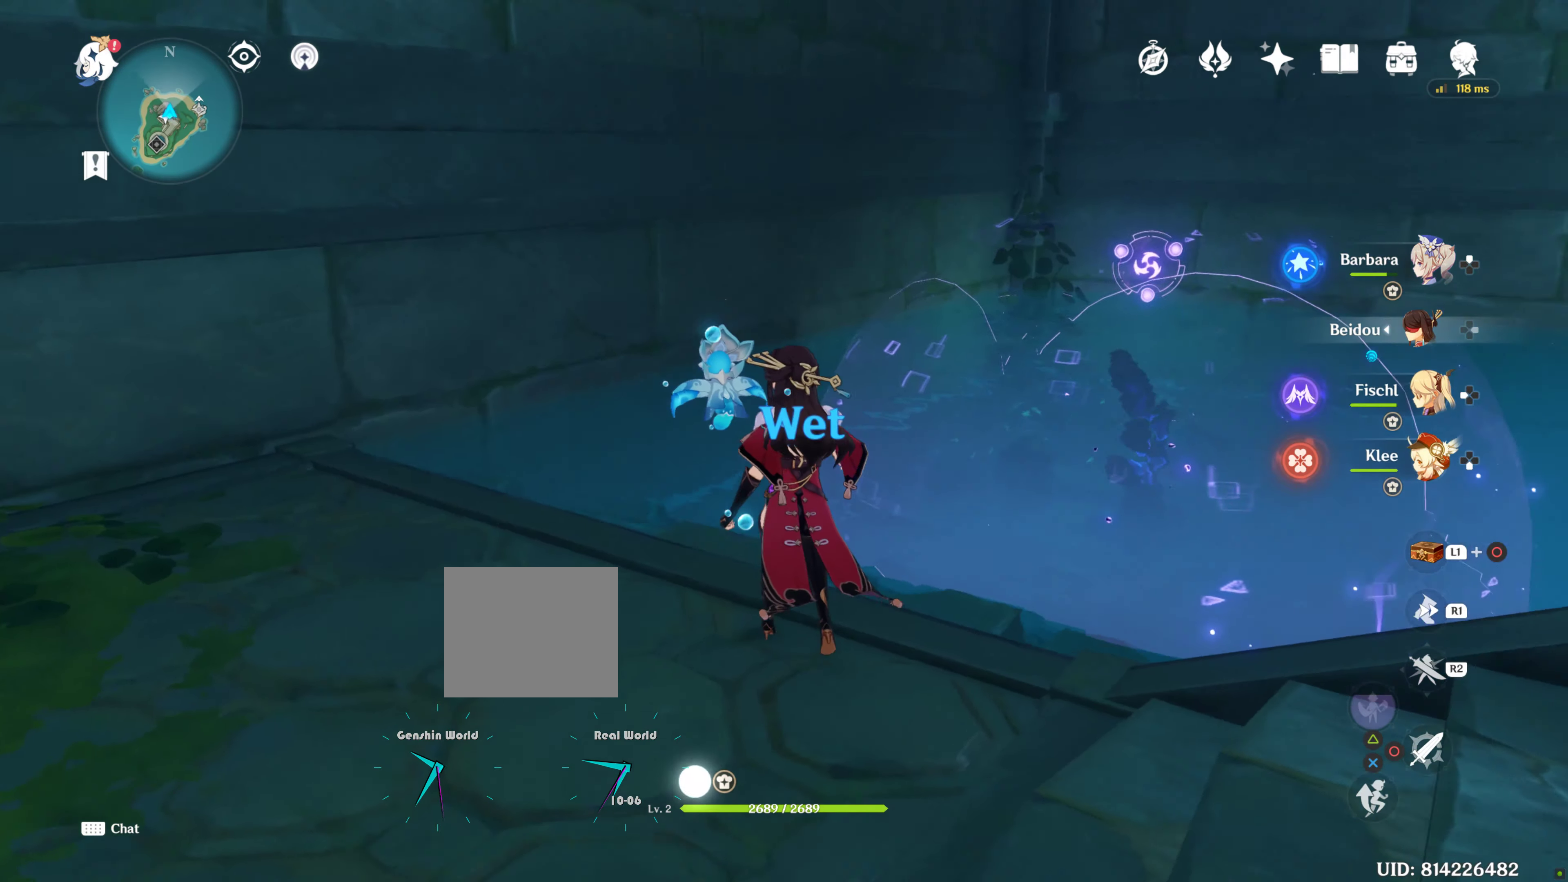
{"buttons": [], "left_stick": "center", "right_stick": "center", "events": [[33, "right_stick", "right"], [266, "right_stick", "center"]]}
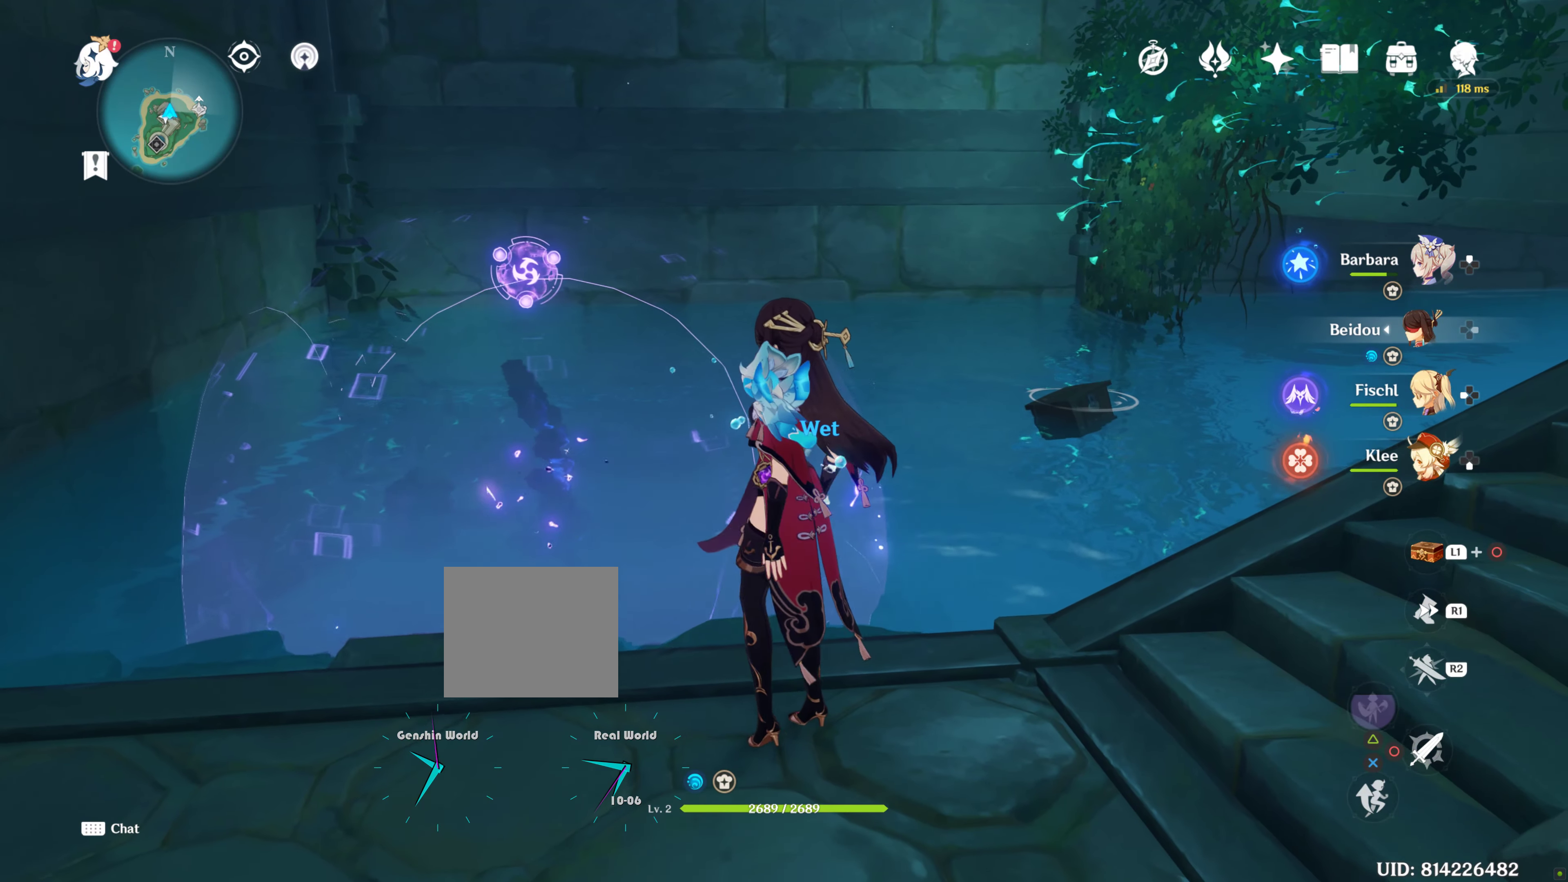
{"buttons": [], "left_stick": "up", "right_stick": "down-right", "events": [[233, "left_stick", "up"], [233, "right_stick", "down-right"]]}
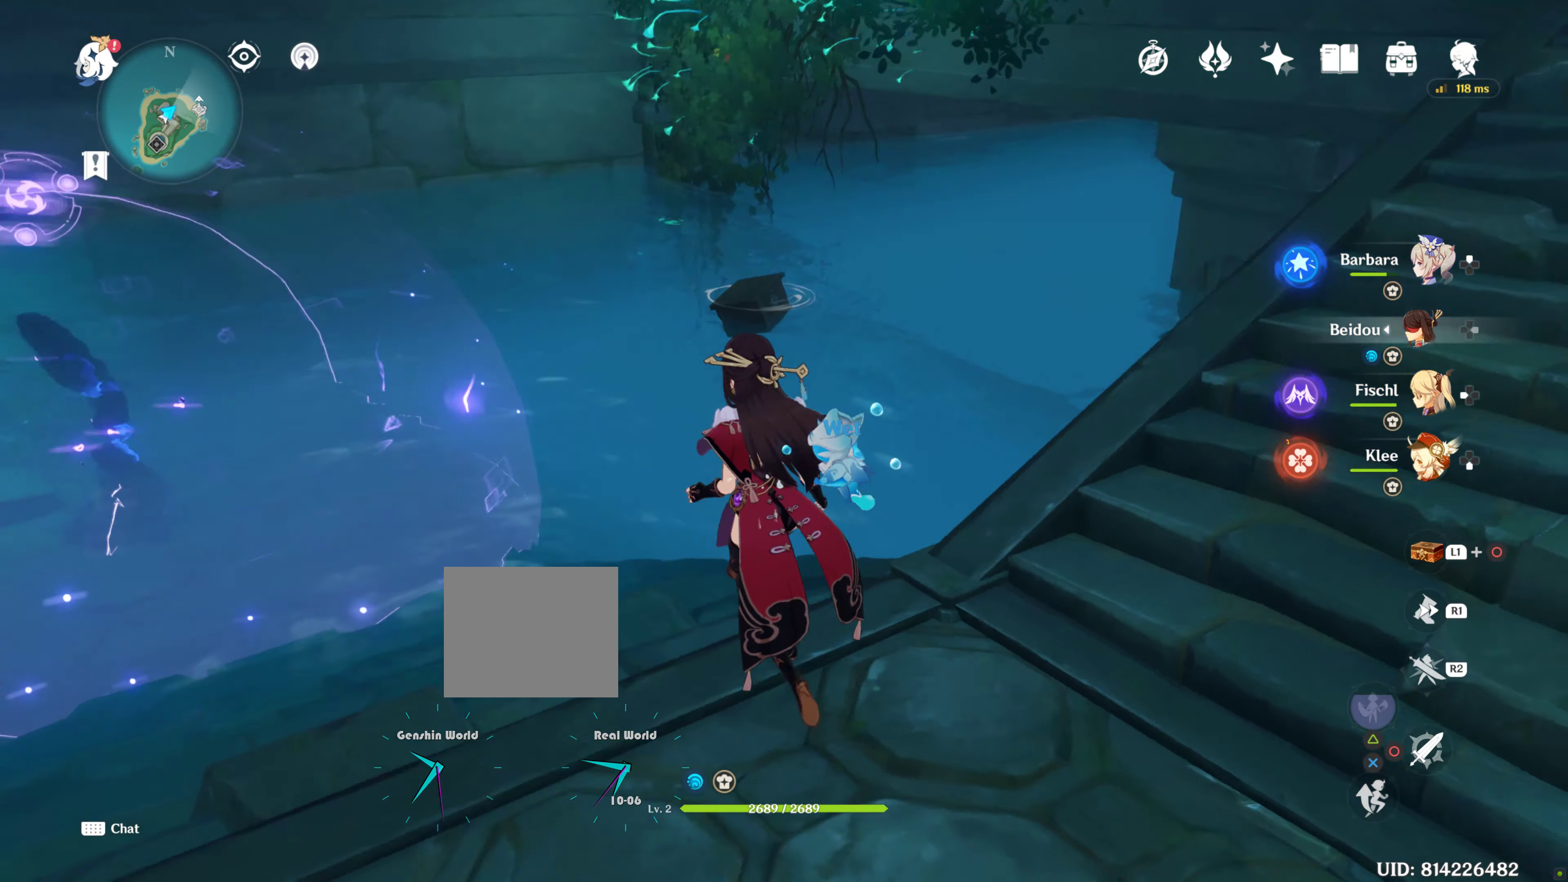
{"buttons": [], "left_stick": "up", "right_stick": "center", "events": [[50, "right_stick", "center"]]}
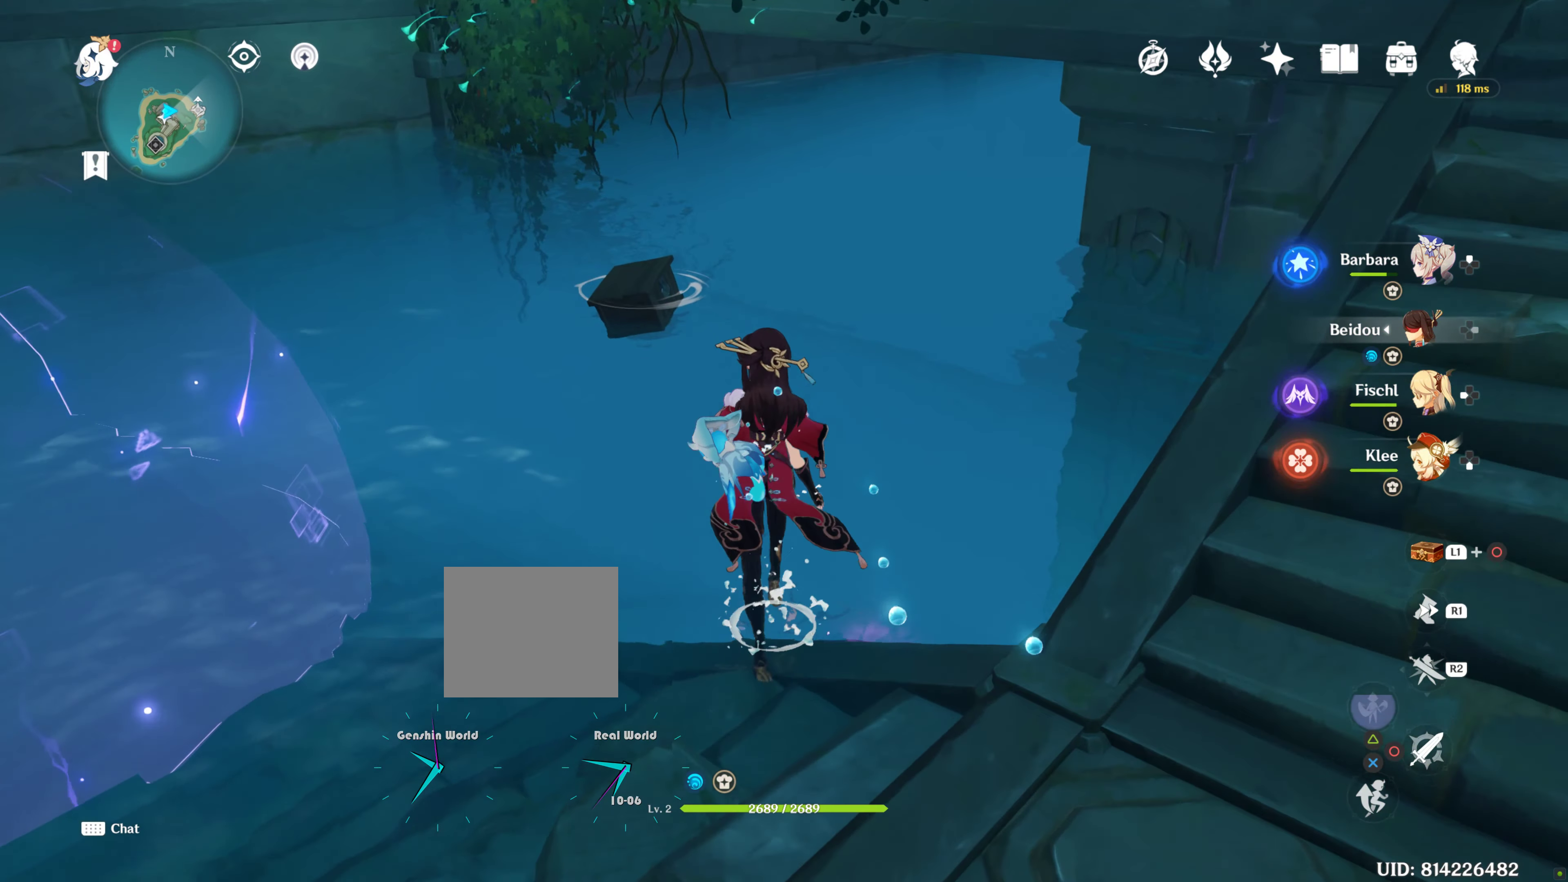
{"buttons": [], "left_stick": "up-left", "right_stick": "center", "events": [[50, "left_stick", "up-left"], [150, "right_stick", "up"], [400, "right_stick", "center"]]}
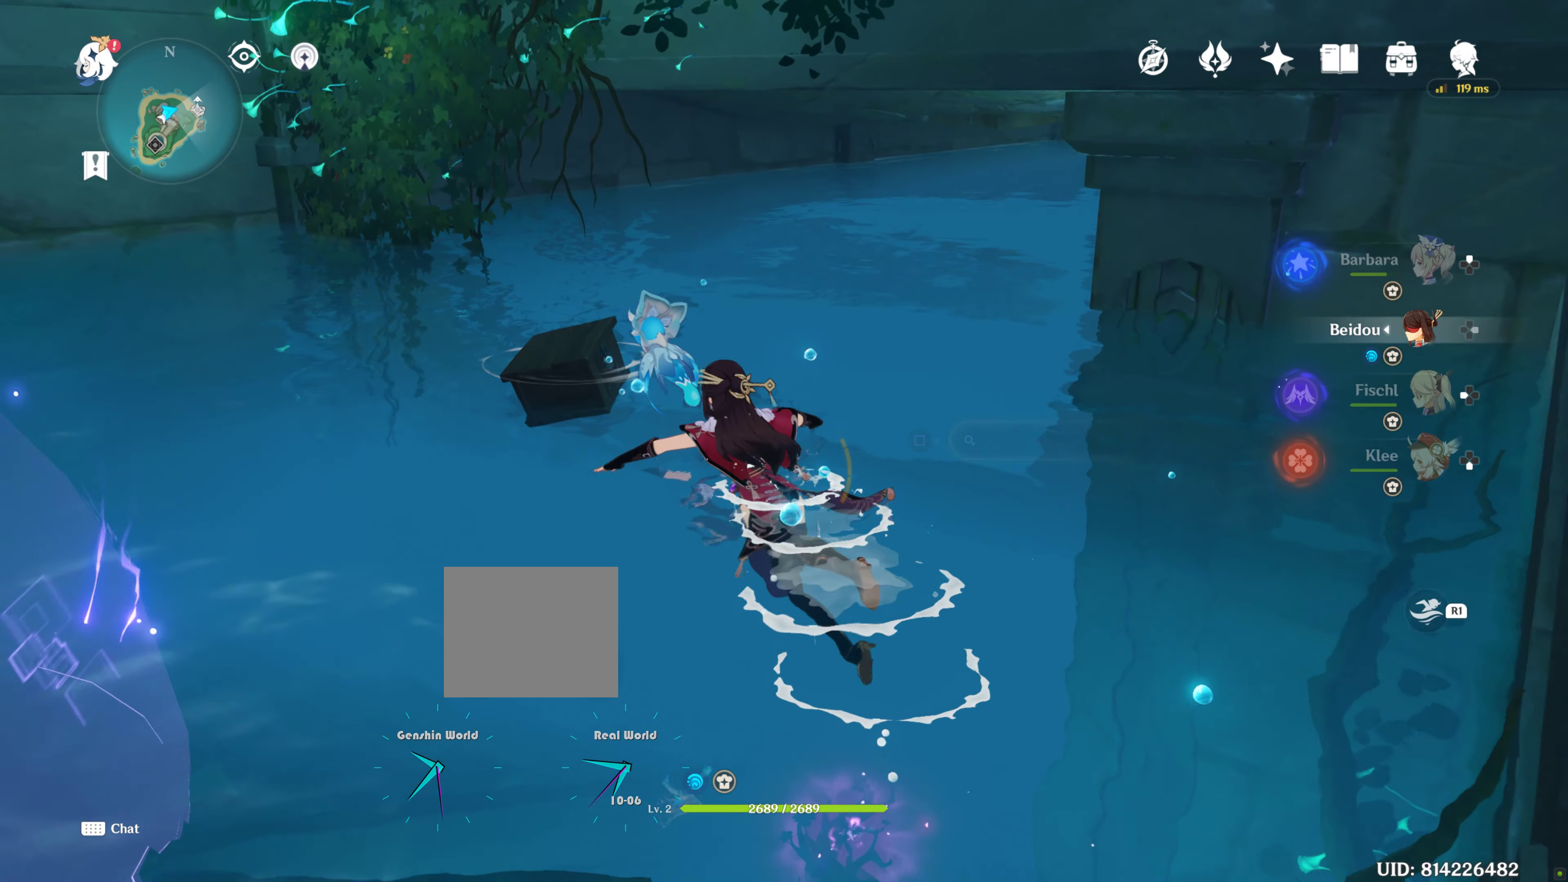
{"buttons": [], "left_stick": "up-left", "right_stick": "right", "events": [[400, "right_stick", "right"]]}
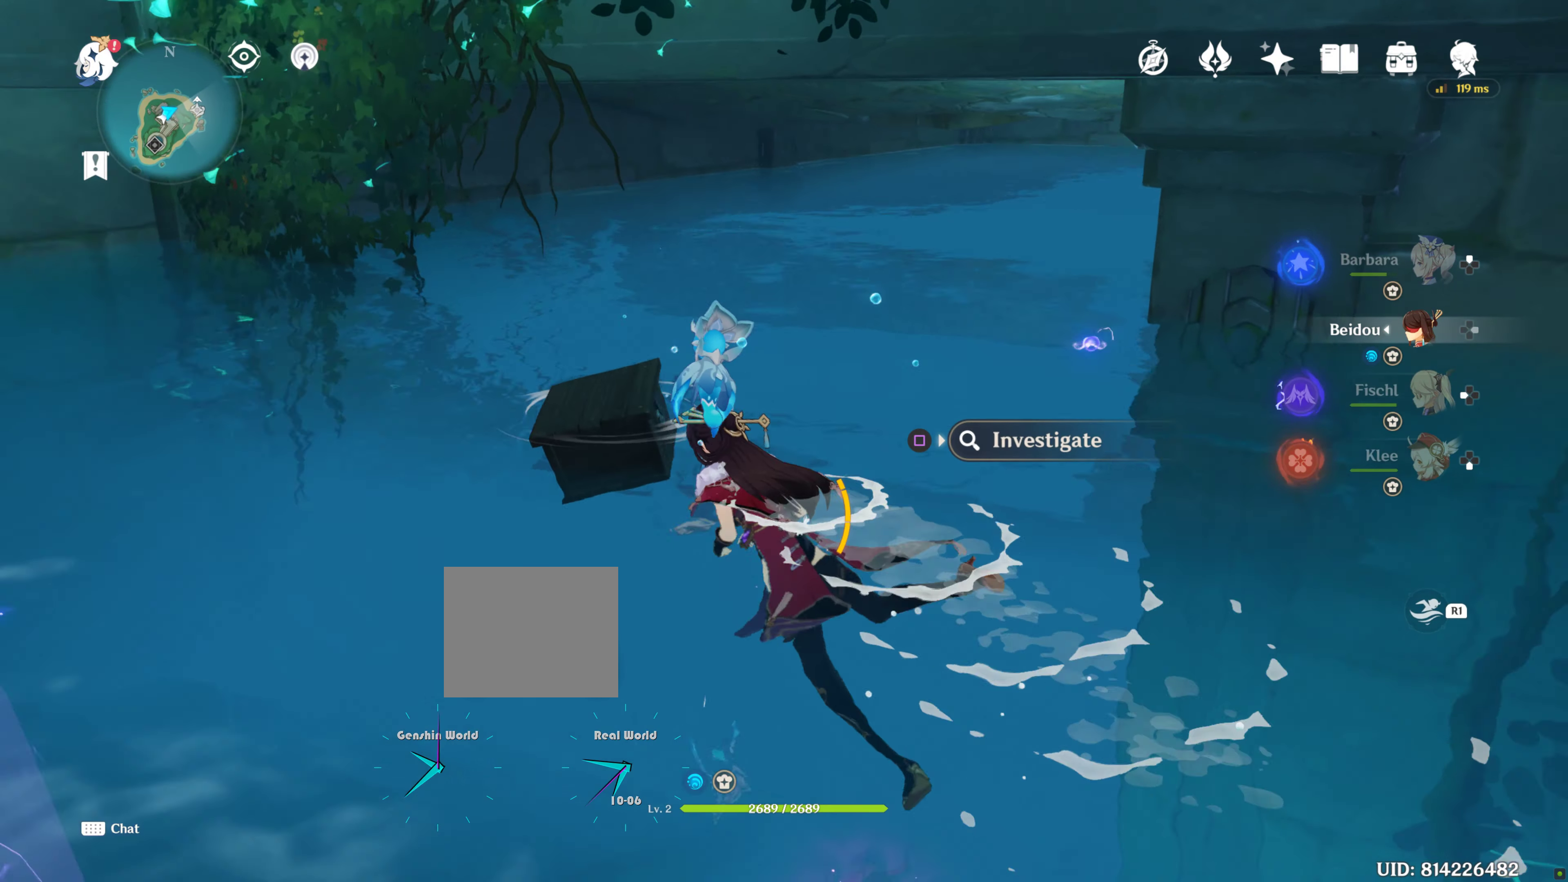
{"buttons": [], "left_stick": "up-left", "right_stick": "center", "events": [[50, "right_stick", "center"], [333, "SQUARE", "down"], [467, "SQUARE", "up"]]}
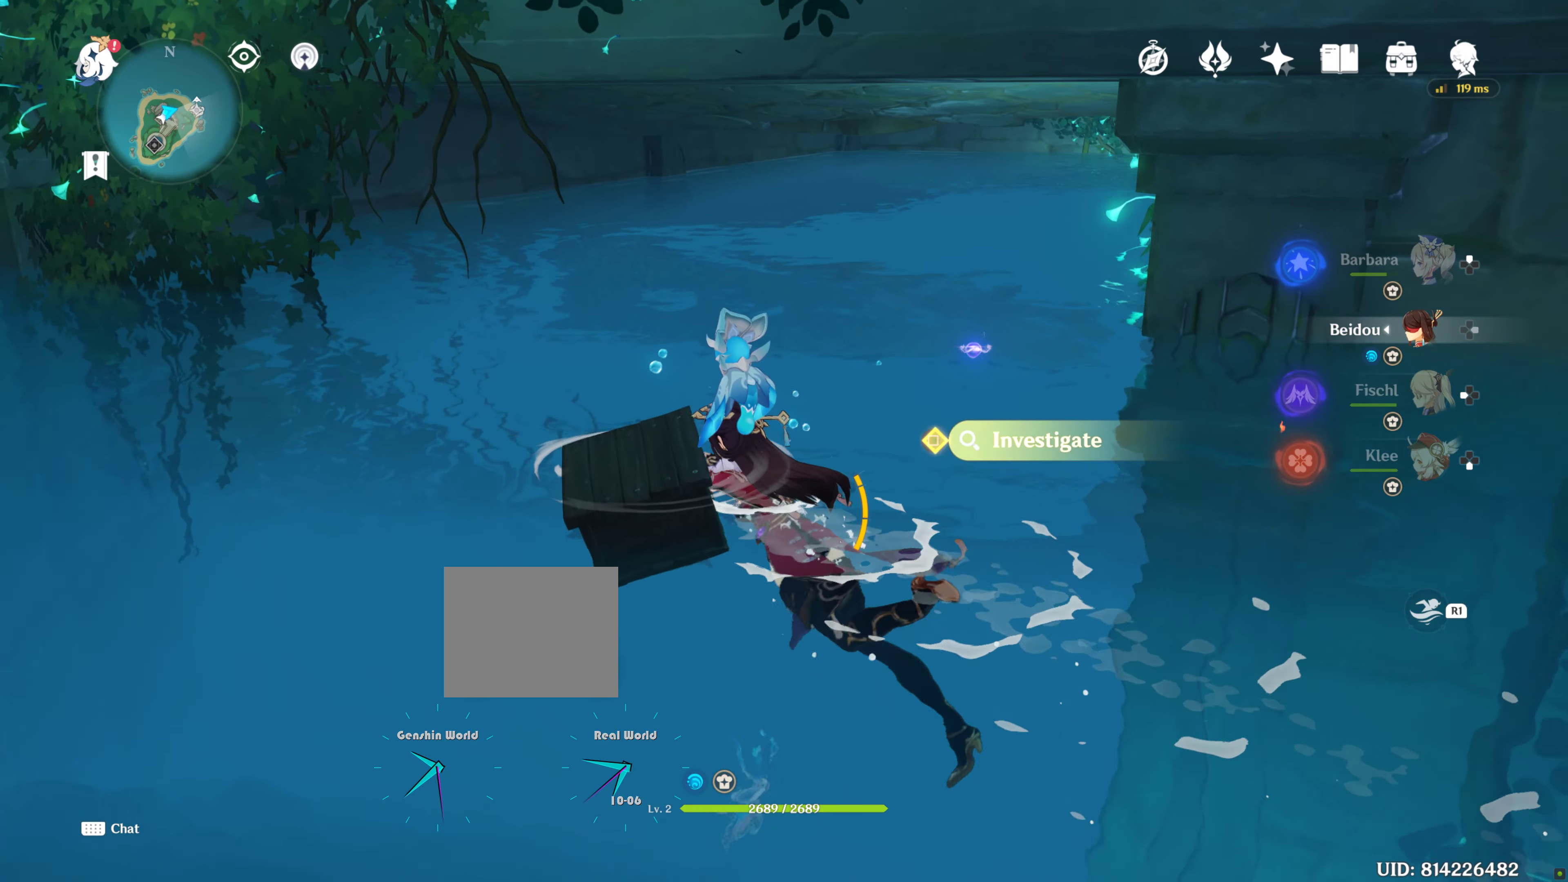
{"buttons": [], "left_stick": "center", "right_stick": "center", "events": [[183, "left_stick", "center"], [233, "R2", "down"], [333, "R2", "up"]]}
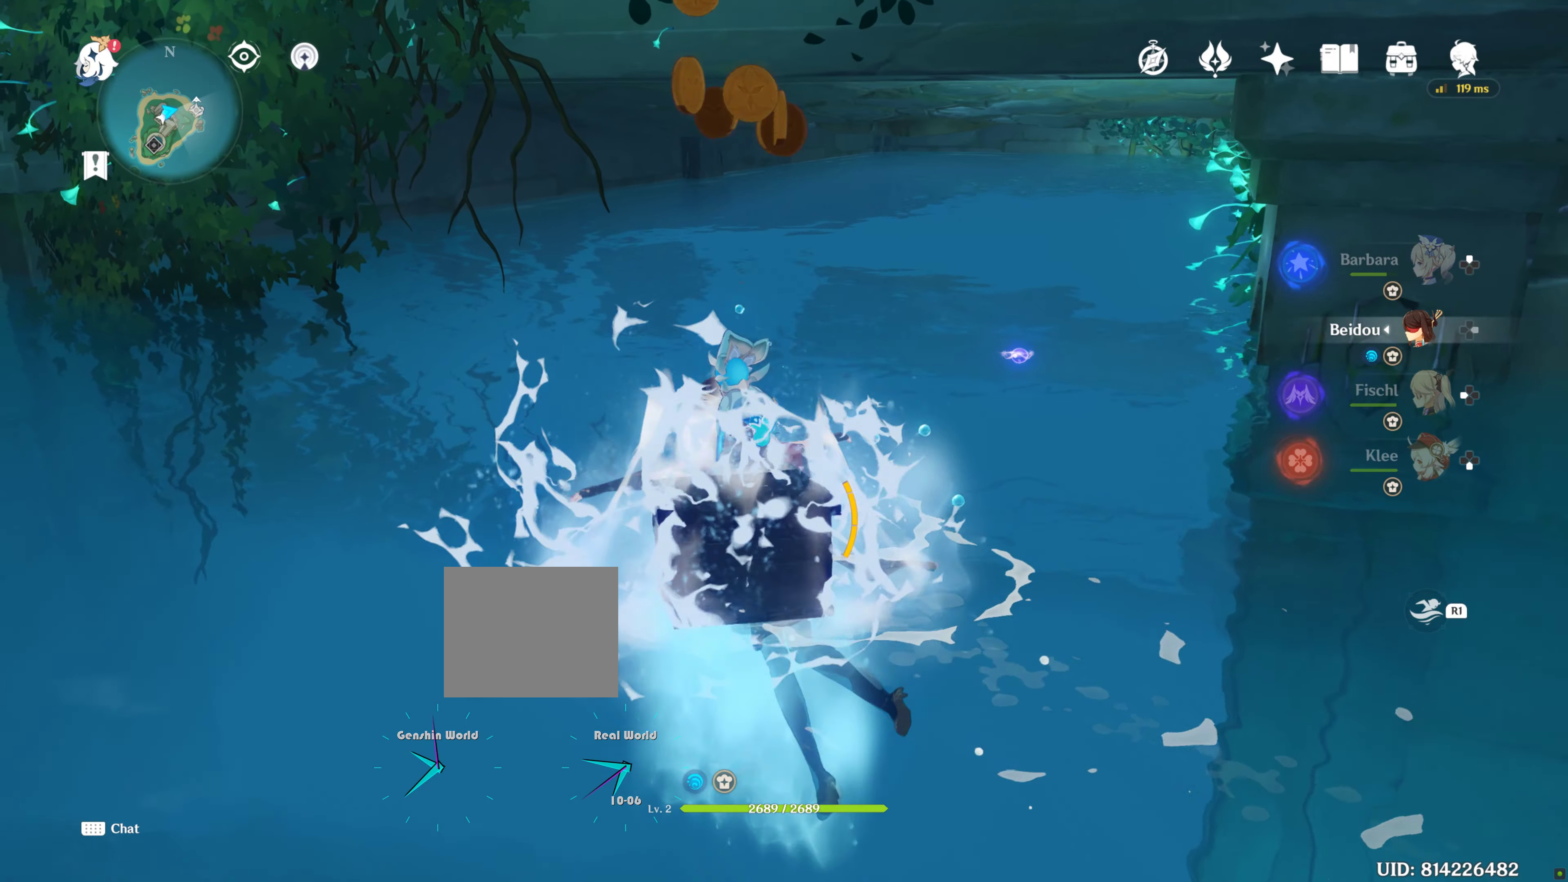
{"buttons": [], "left_stick": "center", "right_stick": "center", "events": []}
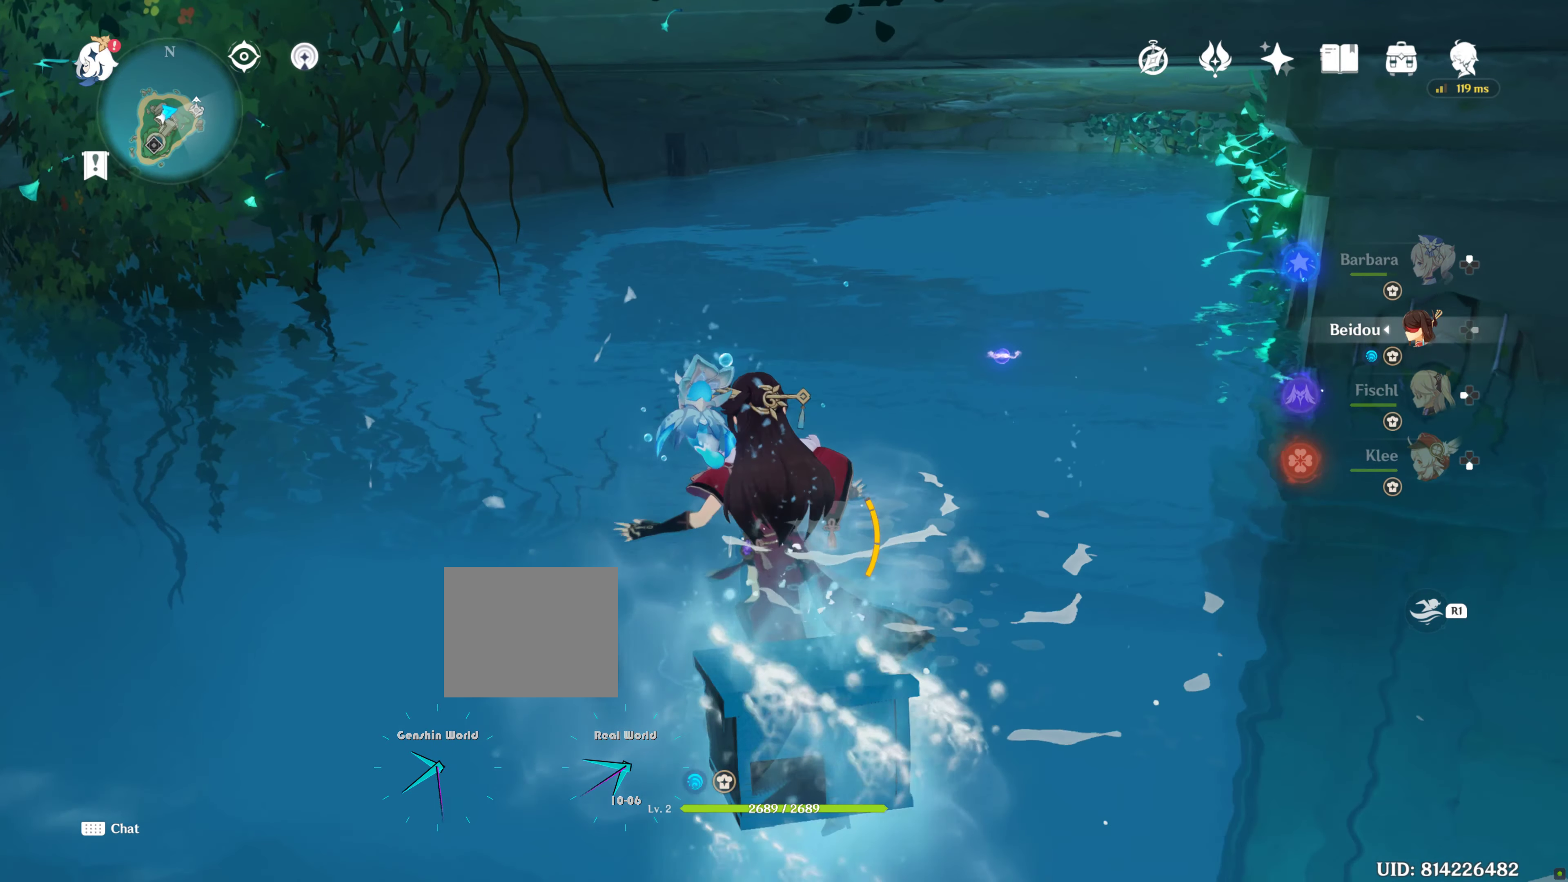
{"buttons": [], "left_stick": "center", "right_stick": "center", "events": []}
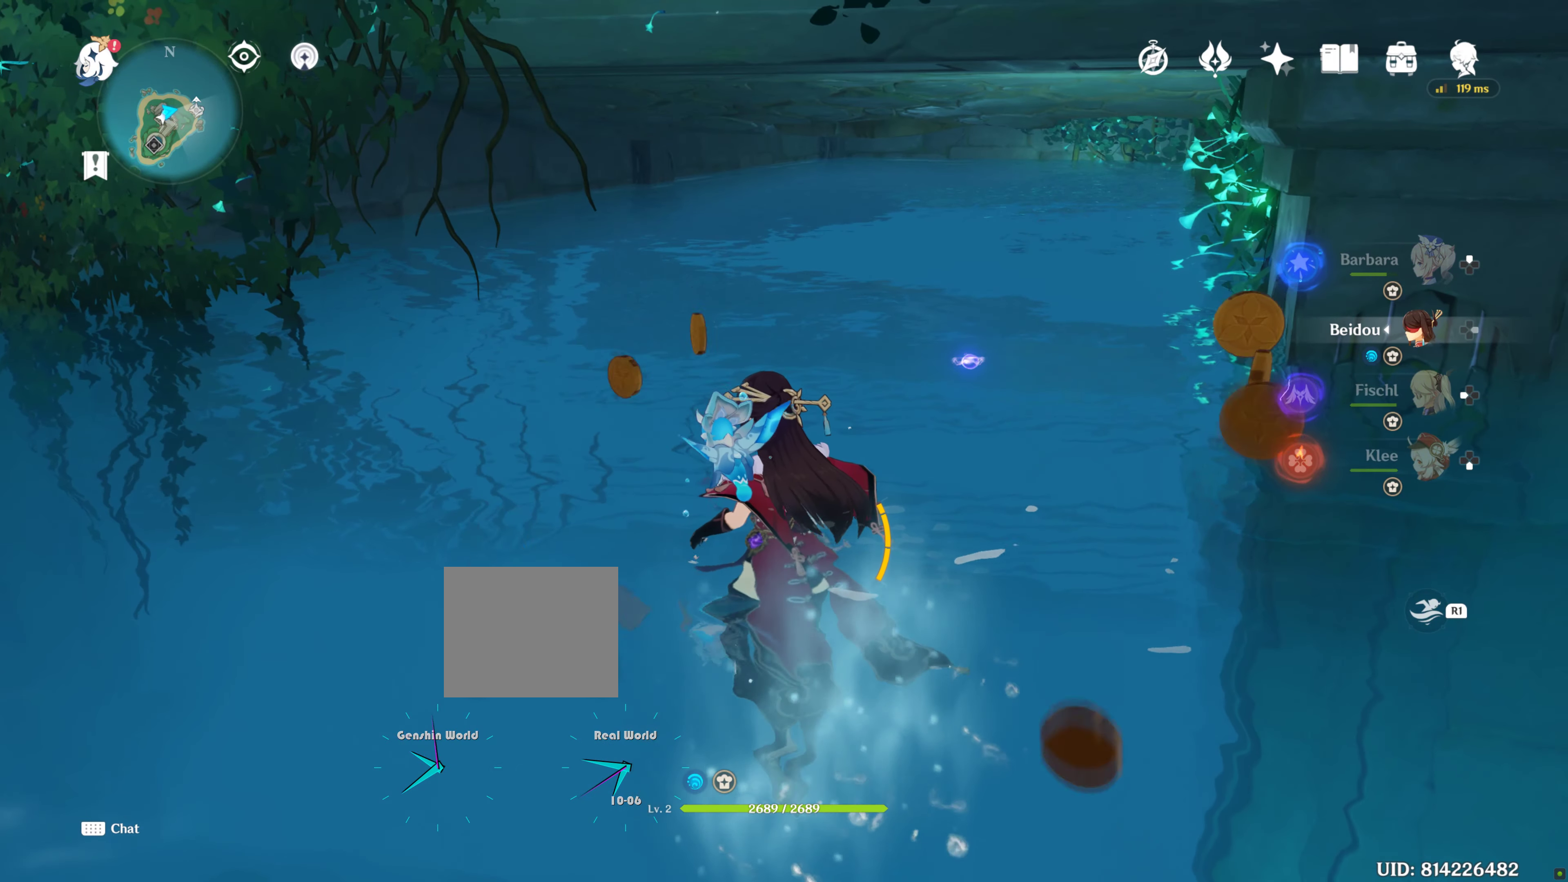
{"buttons": [], "left_stick": "up-left", "right_stick": "center", "events": [[167, "right_stick", "right"], [250, "left_stick", "up-left"], [350, "right_stick", "center"]]}
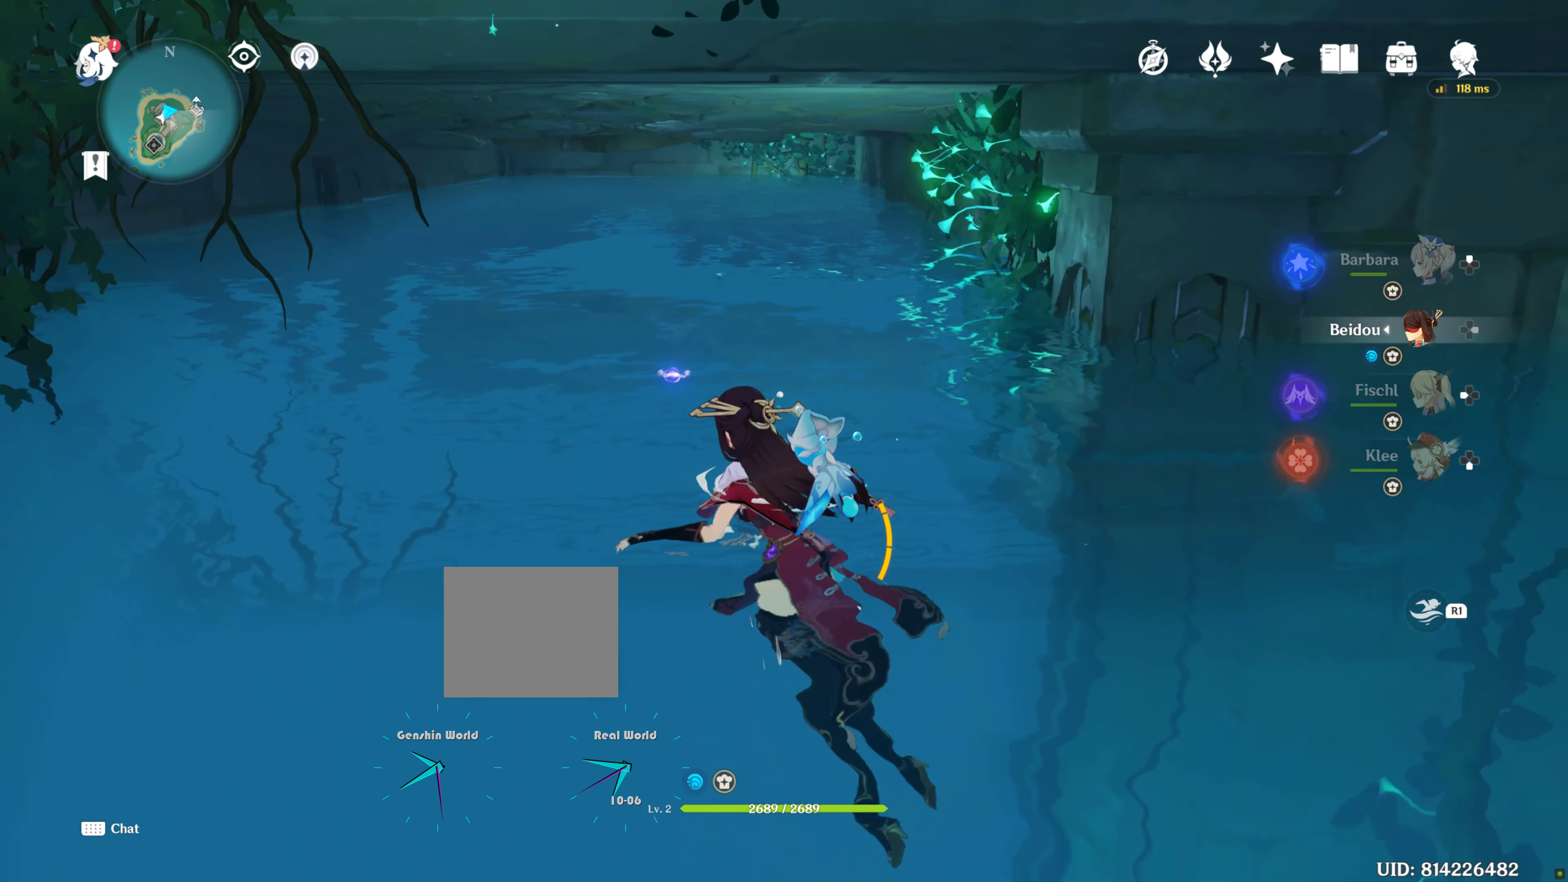
{"buttons": [], "left_stick": "center", "right_stick": "center", "events": [[100, "left_stick", "center"]]}
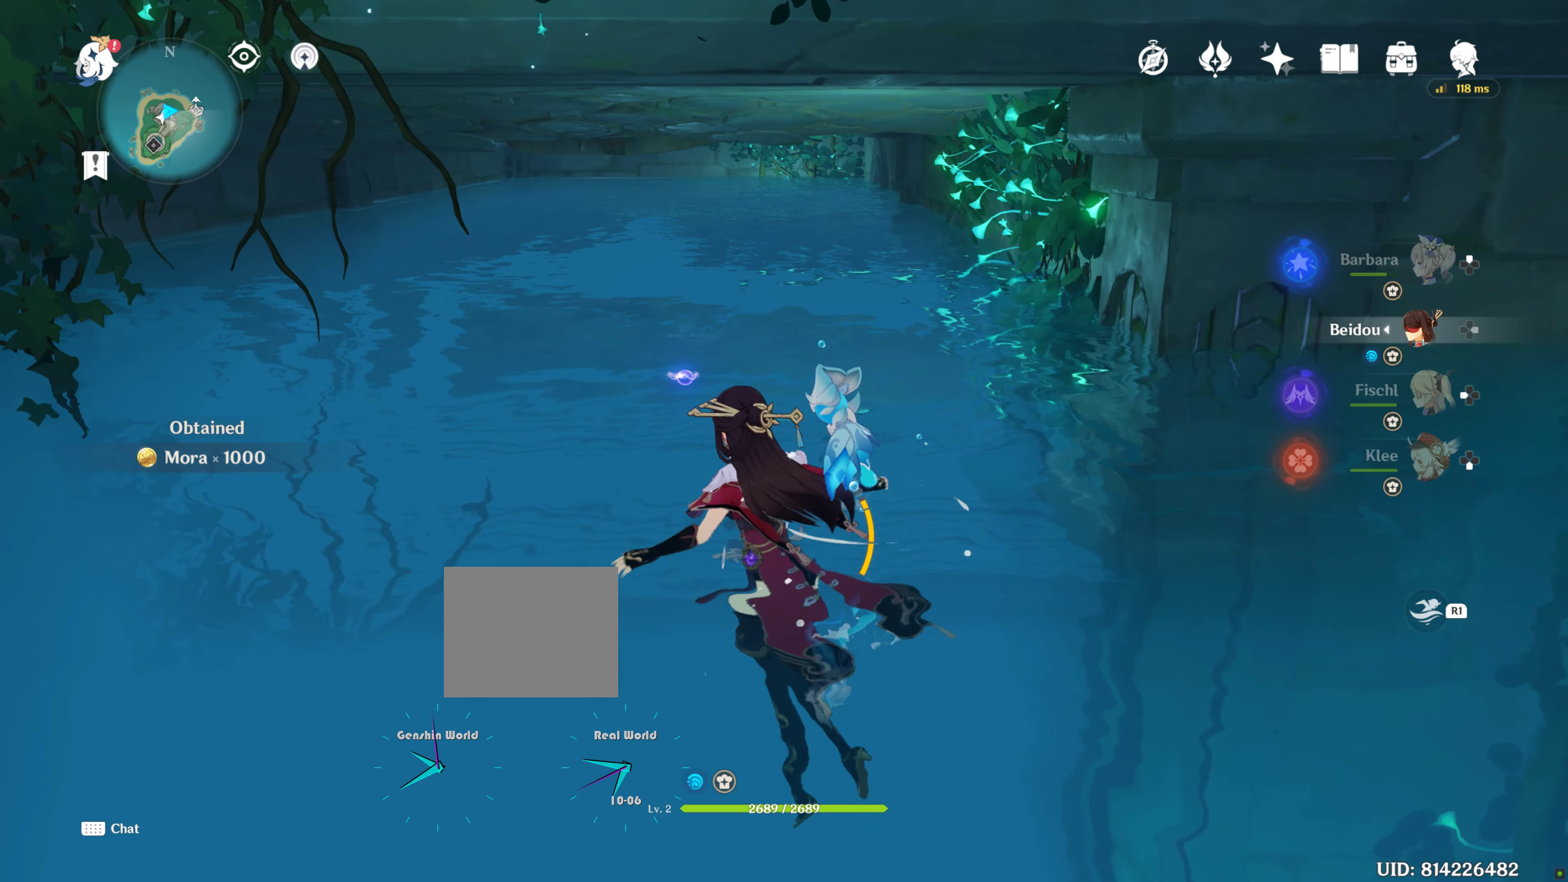
{"buttons": [], "left_stick": "center", "right_stick": "left", "events": [[100, "right_stick", "left"]]}
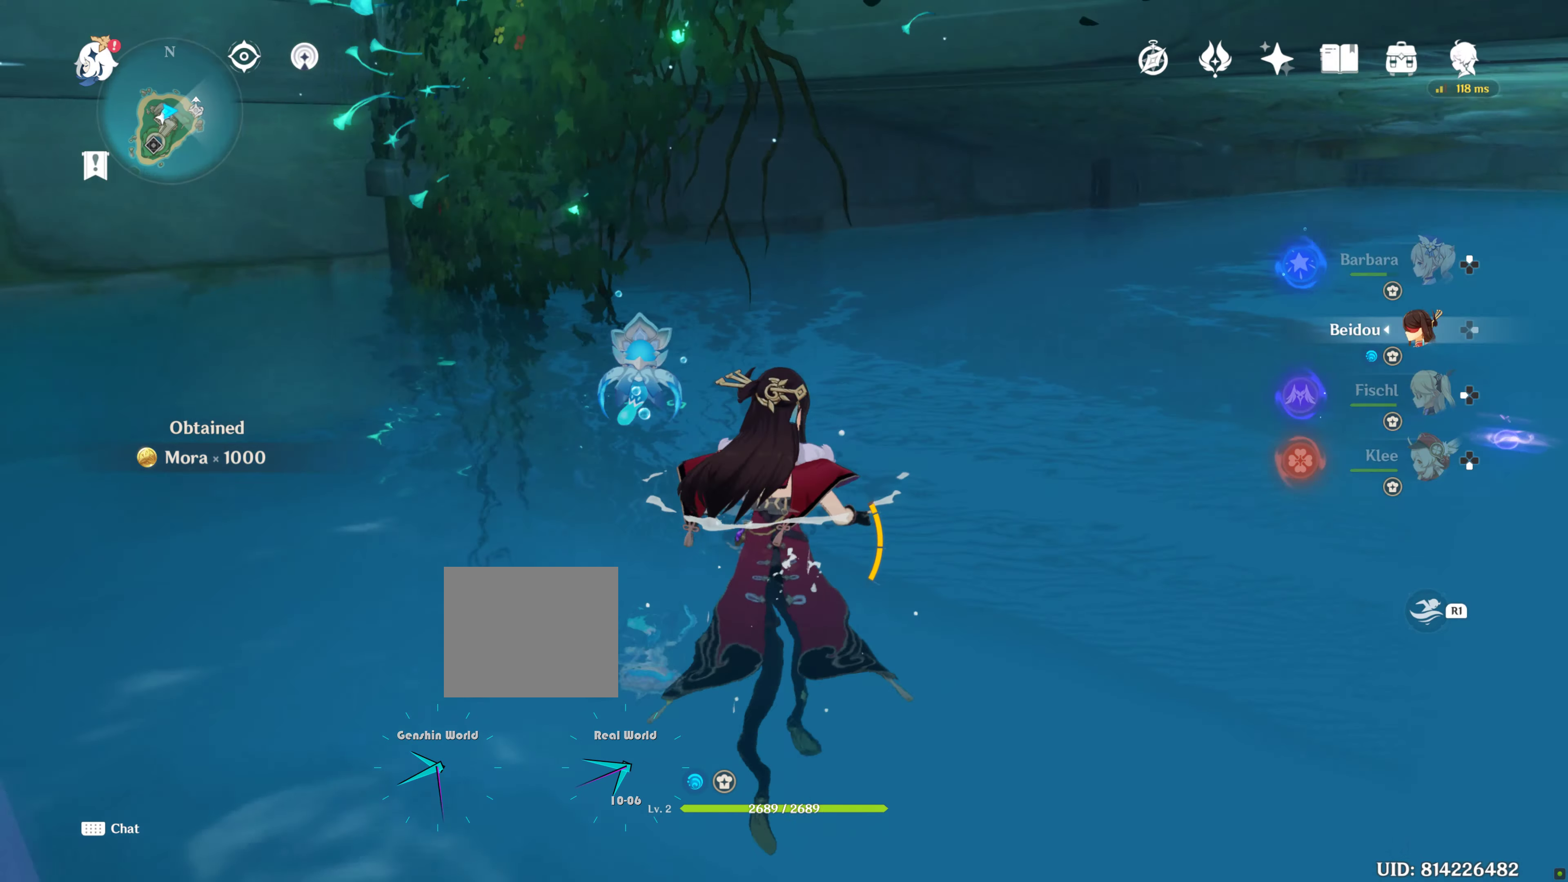
{"buttons": [], "left_stick": "center", "right_stick": "center", "events": [[467, "right_stick", "center"]]}
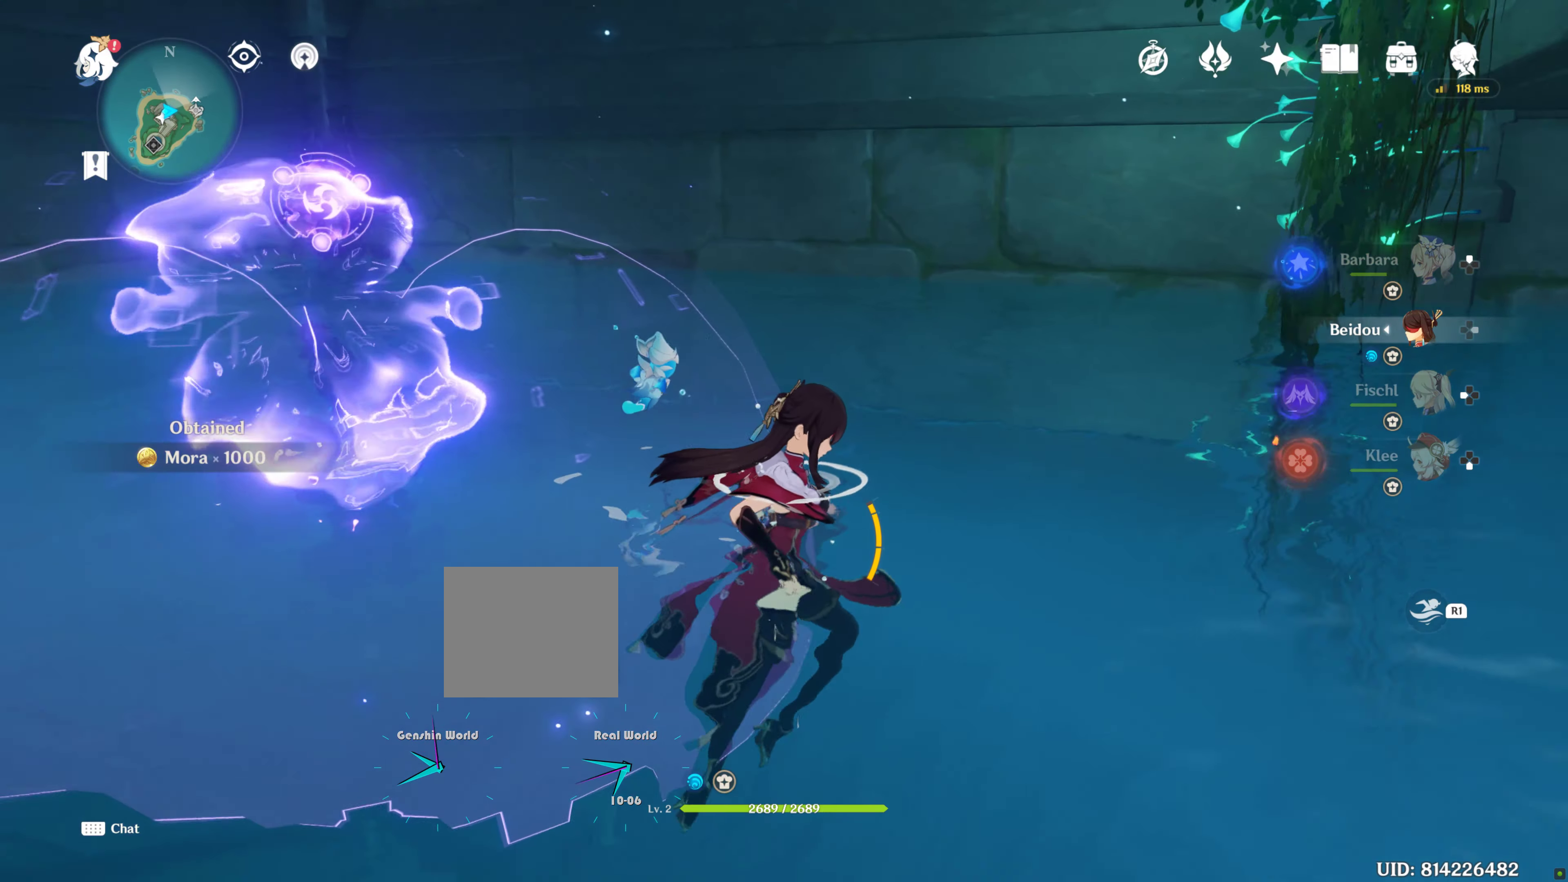
{"buttons": [], "left_stick": "center", "right_stick": "center", "events": []}
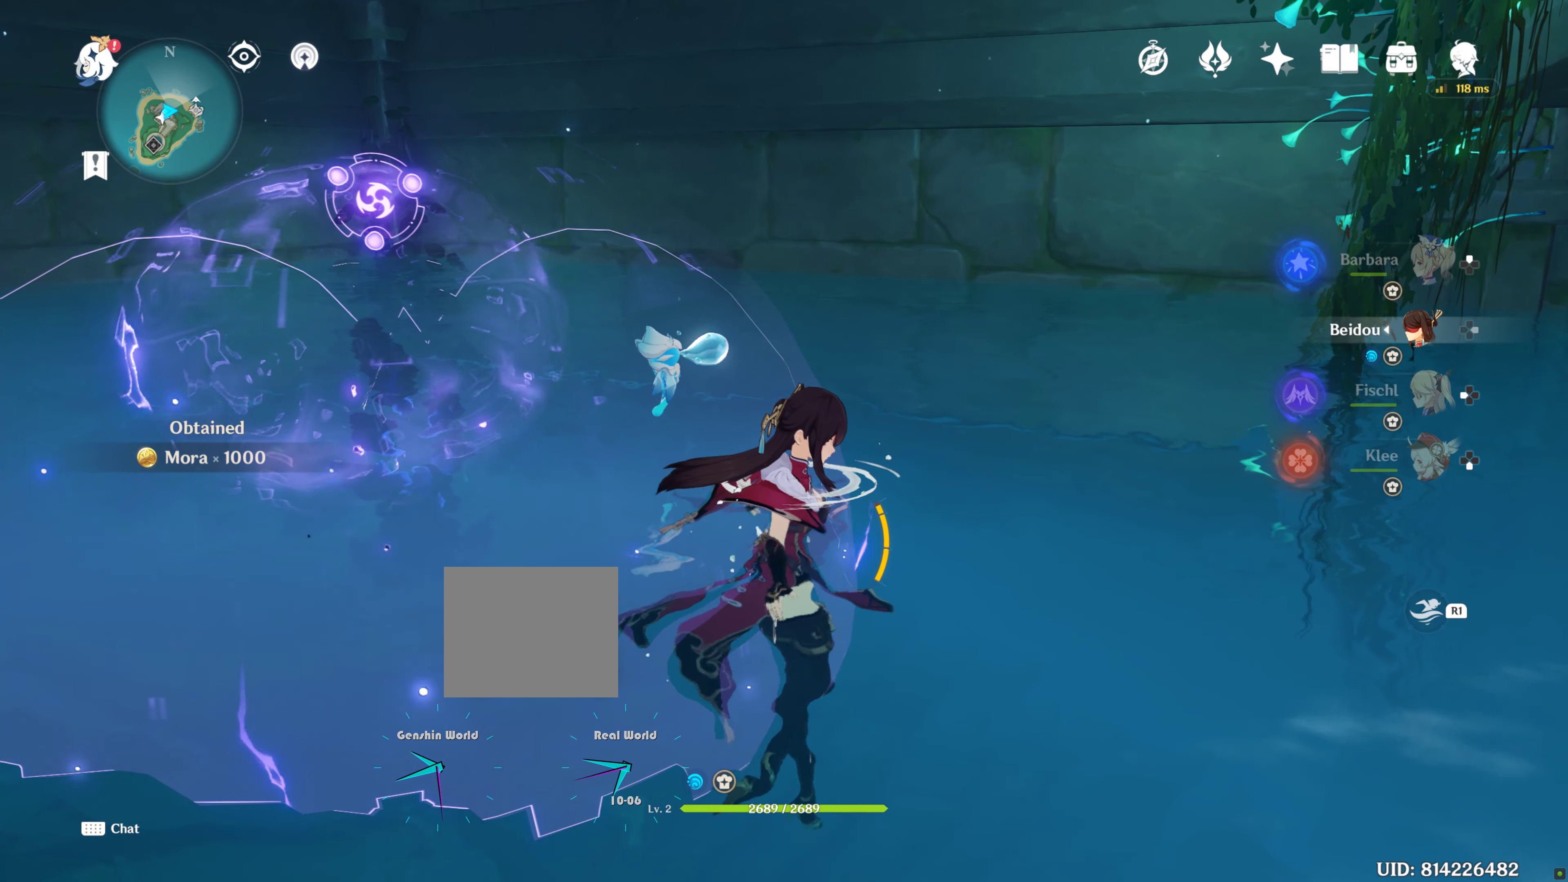
{"buttons": [], "left_stick": "center", "right_stick": "left", "events": [[233, "right_stick", "left"]]}
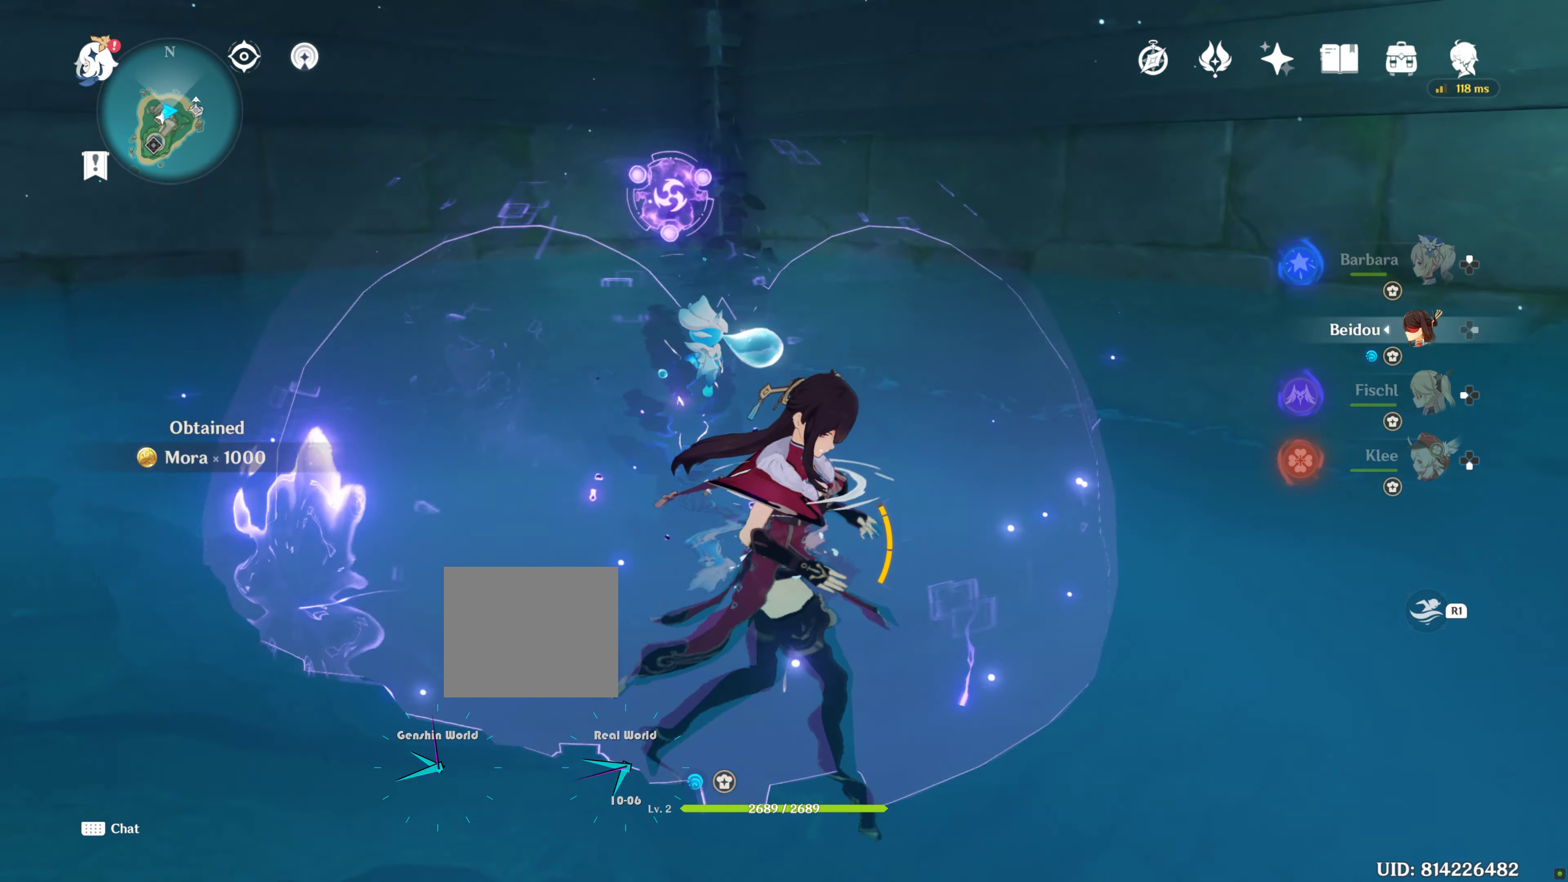
{"buttons": [], "left_stick": "center", "right_stick": "center", "events": [[100, "right_stick", "center"]]}
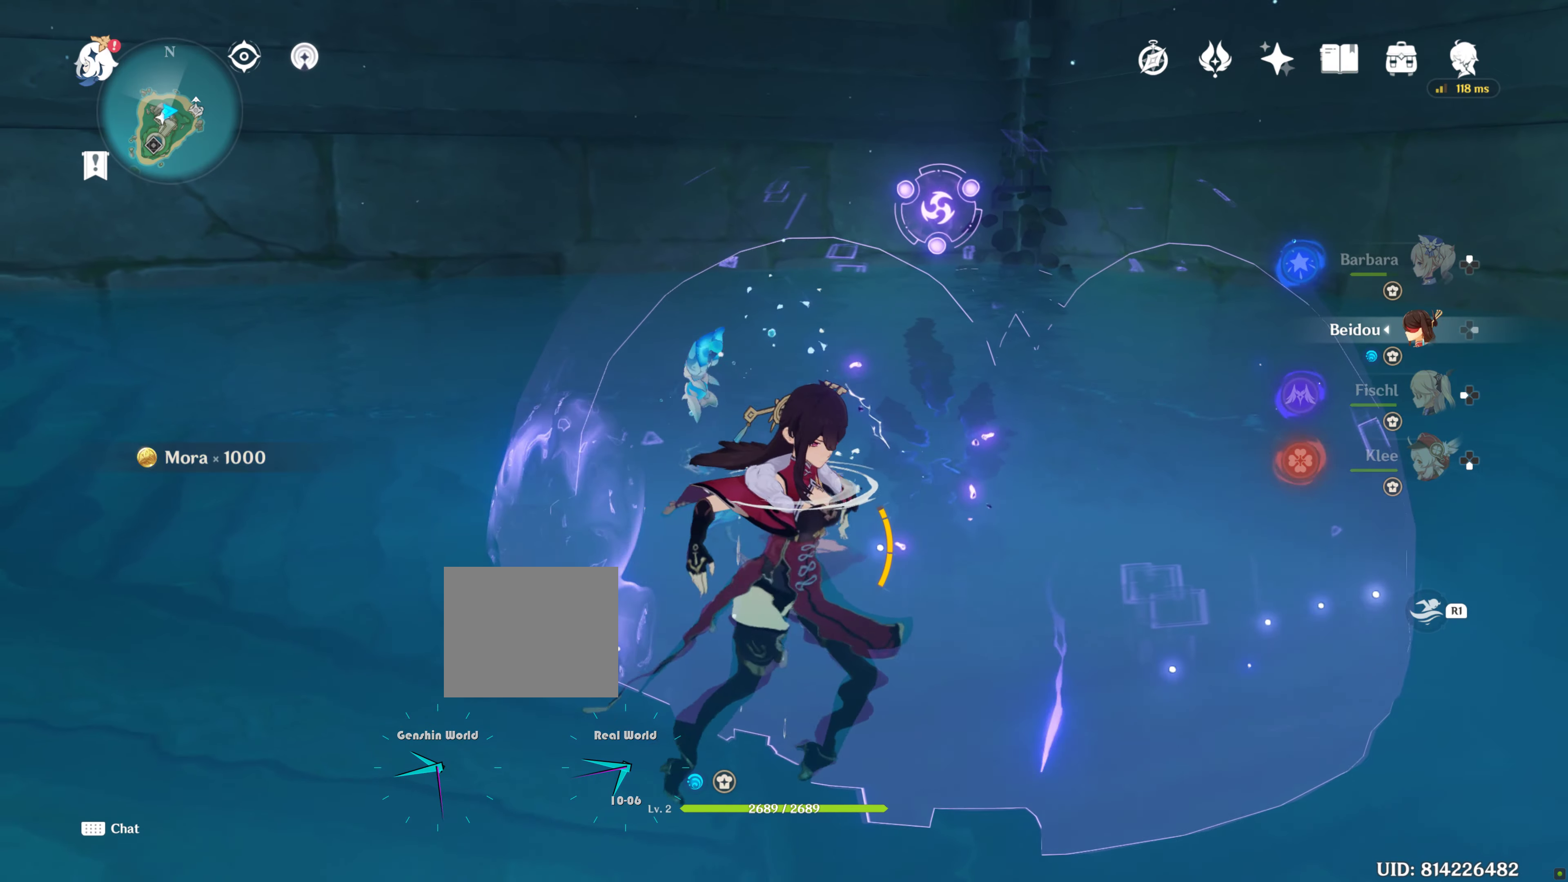
{"buttons": [], "left_stick": "center", "right_stick": "center", "events": [[117, "right_stick", "down-left"], [334, "right_stick", "center"]]}
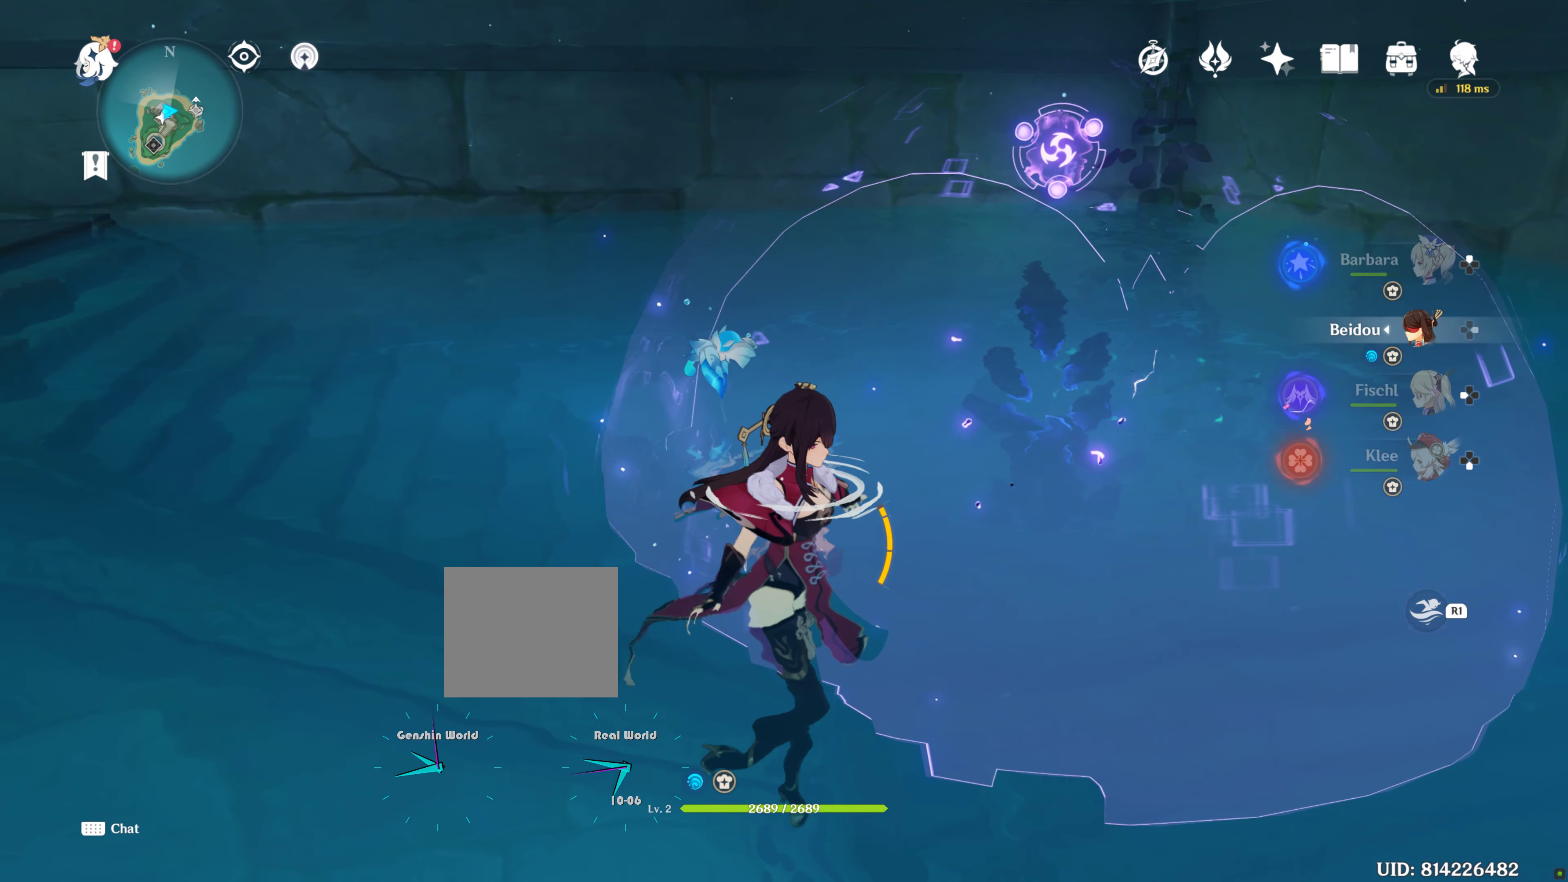
{"buttons": [], "left_stick": "center", "right_stick": "up", "events": [[184, "right_stick", "up"]]}
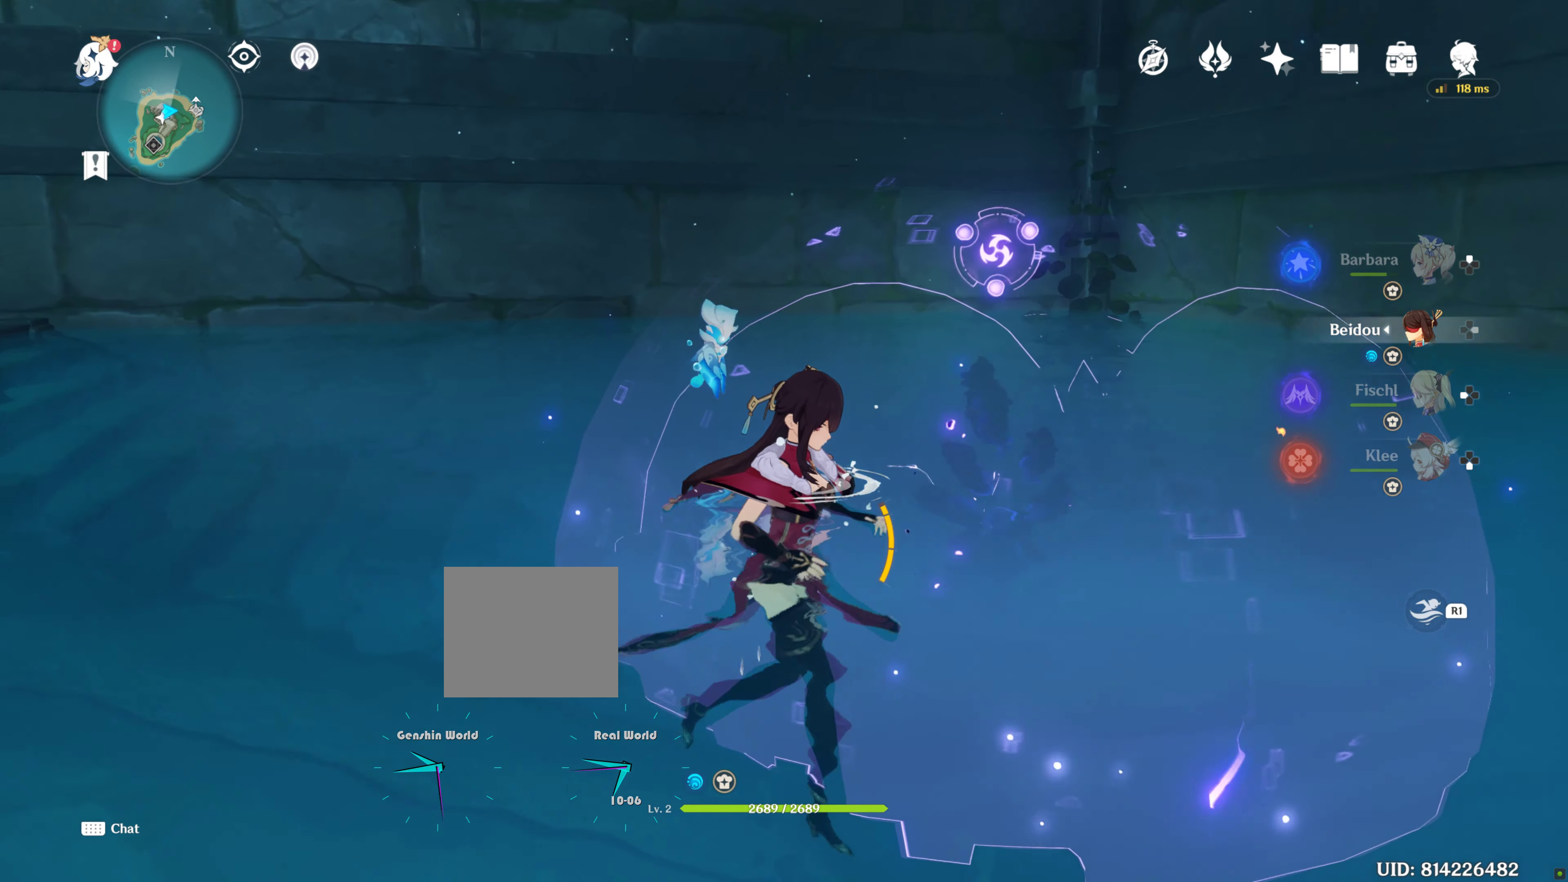
{"buttons": [], "left_stick": "center", "right_stick": "up", "events": []}
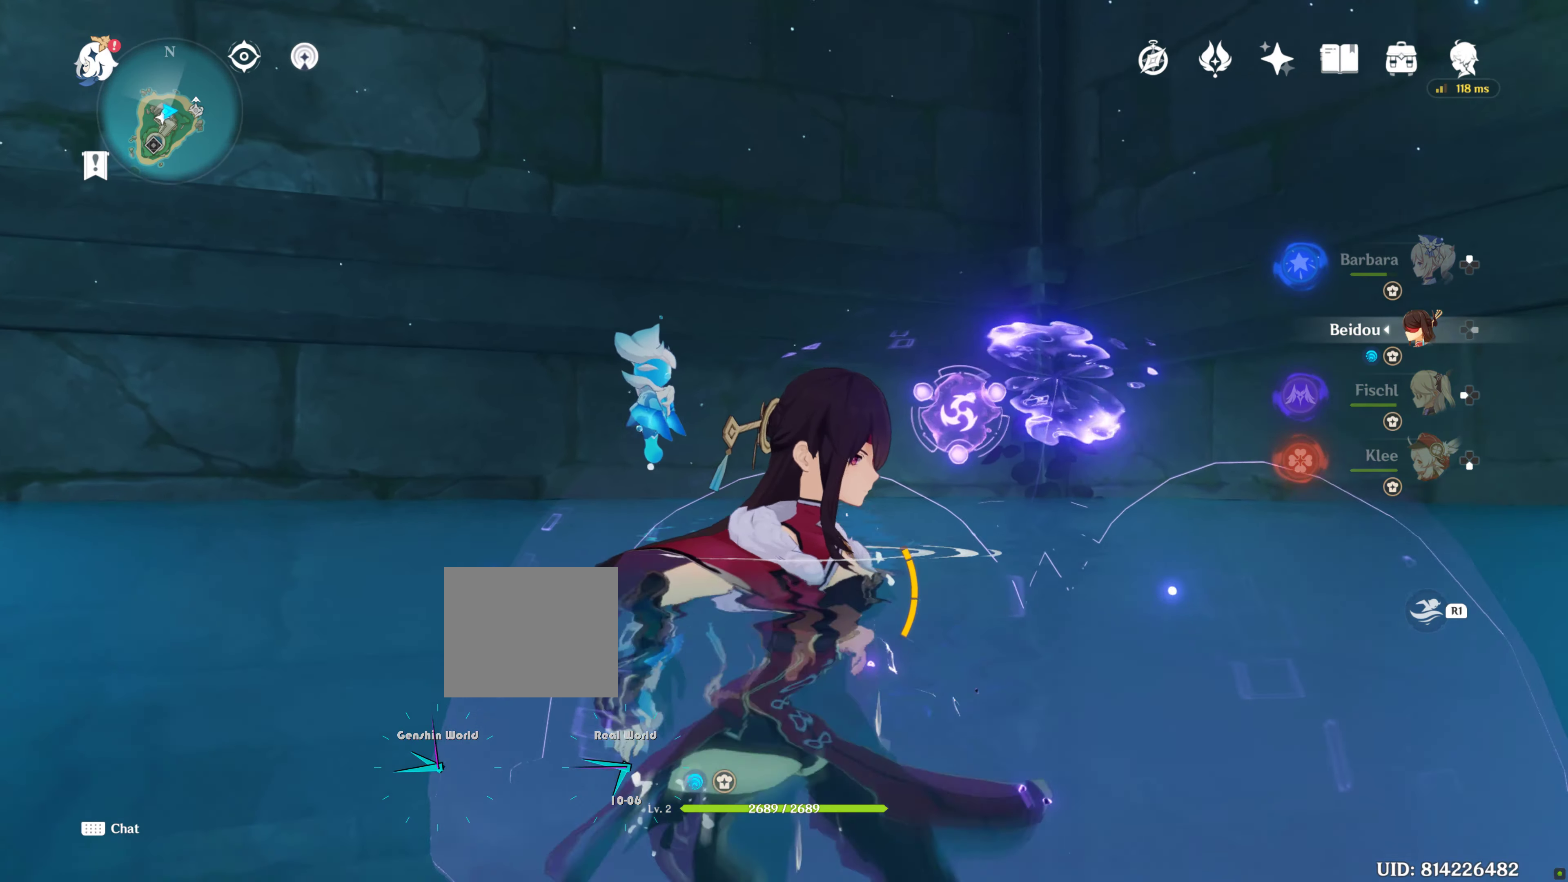
{"buttons": [], "left_stick": "center", "right_stick": "up", "events": []}
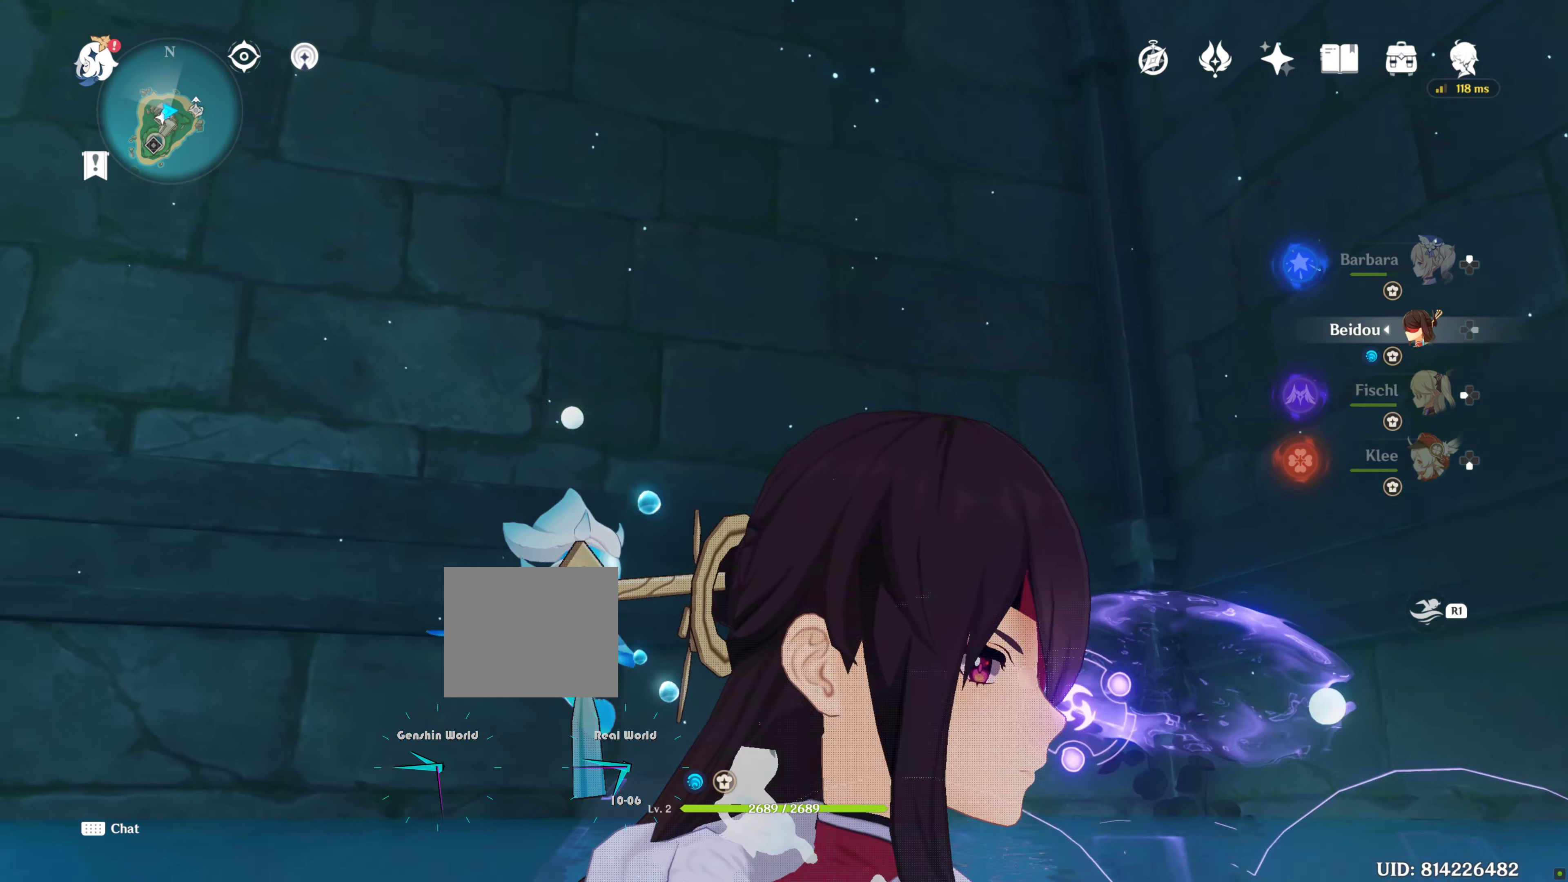
{"buttons": [], "left_stick": "center", "right_stick": "up-left", "events": [[50, "right_stick", "up-left"]]}
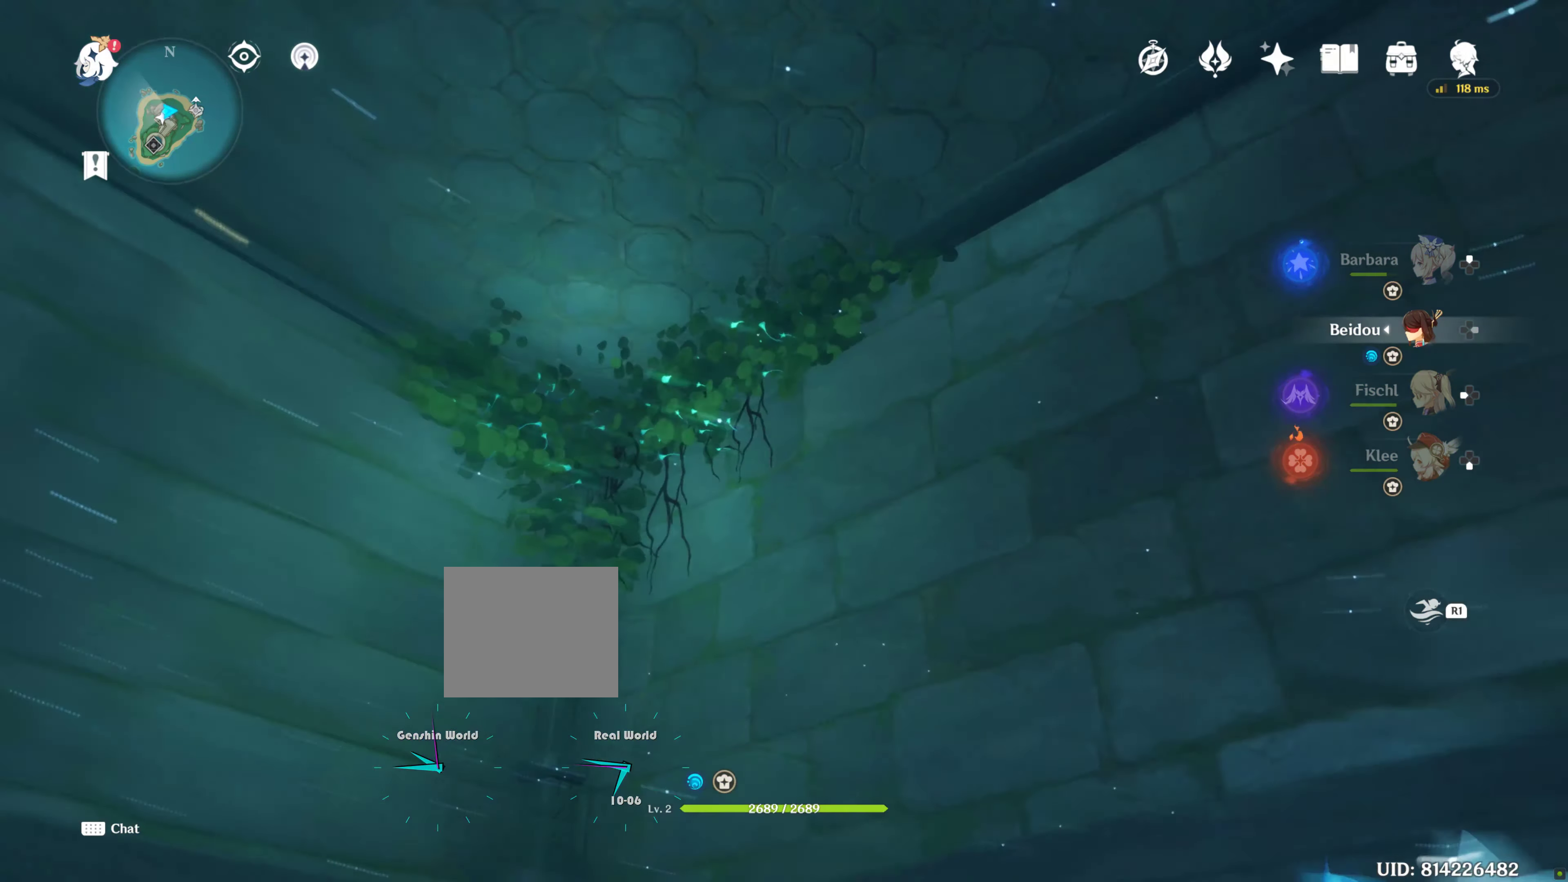
{"buttons": [], "left_stick": "center", "right_stick": "center", "events": [[117, "right_stick", "center"]]}